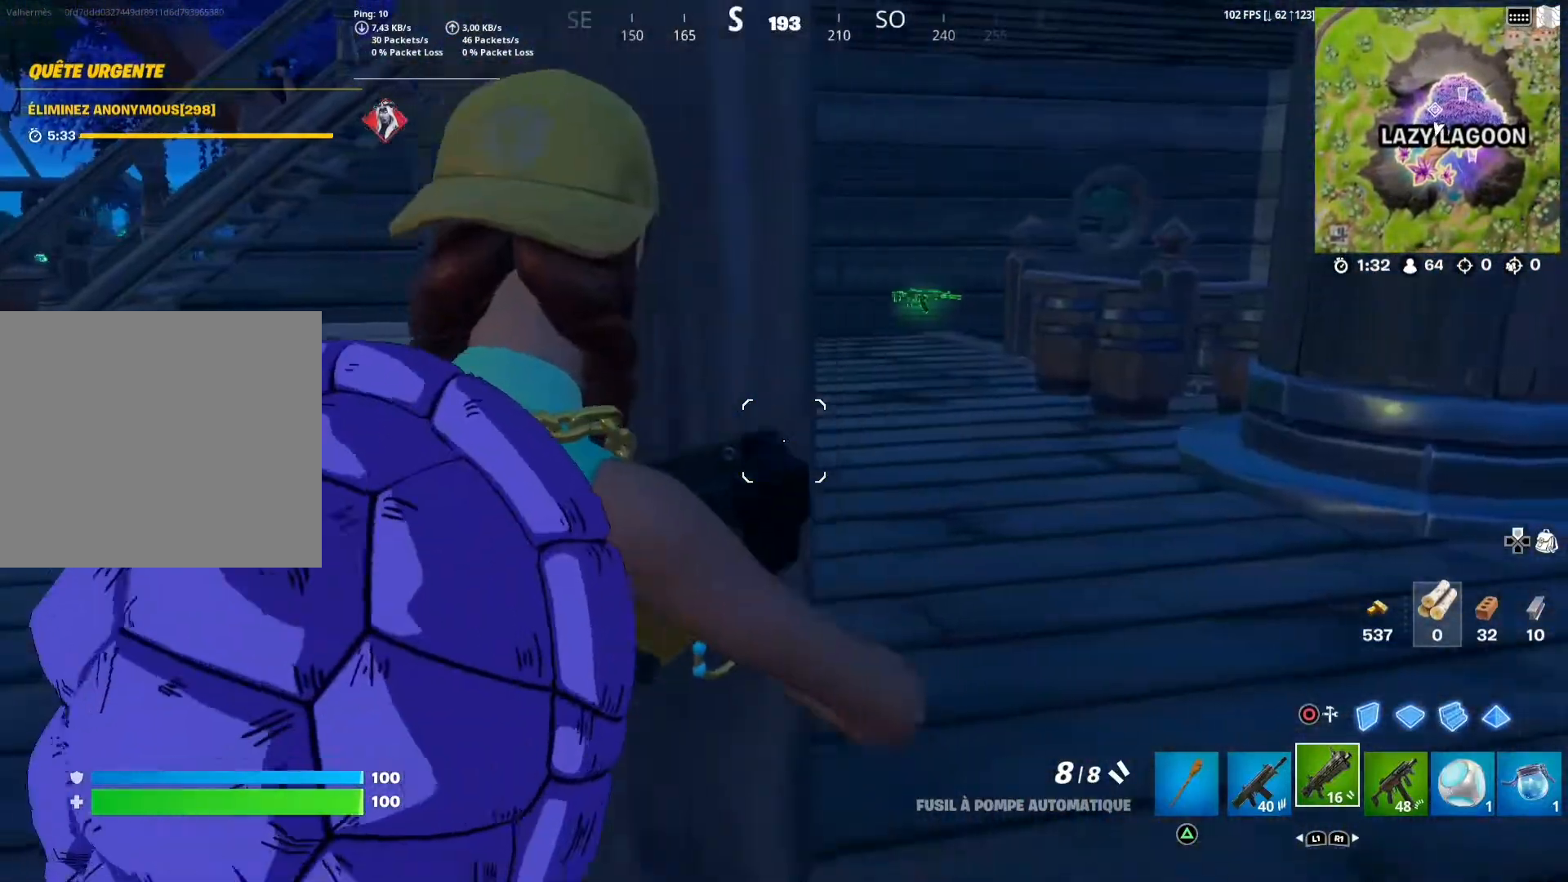
Gameplay with a controller (PlayStation layout); each line is a JSON object with the inputs held at the frame after it. "events" lists button and stick changes between this image and that frame as [ms after this image, input, new state], when the widget could be followed in between.
{"buttons": [], "left_stick": "up-right", "right_stick": "center", "events": [[50, "right_stick", "left"], [217, "right_stick", "center"]]}
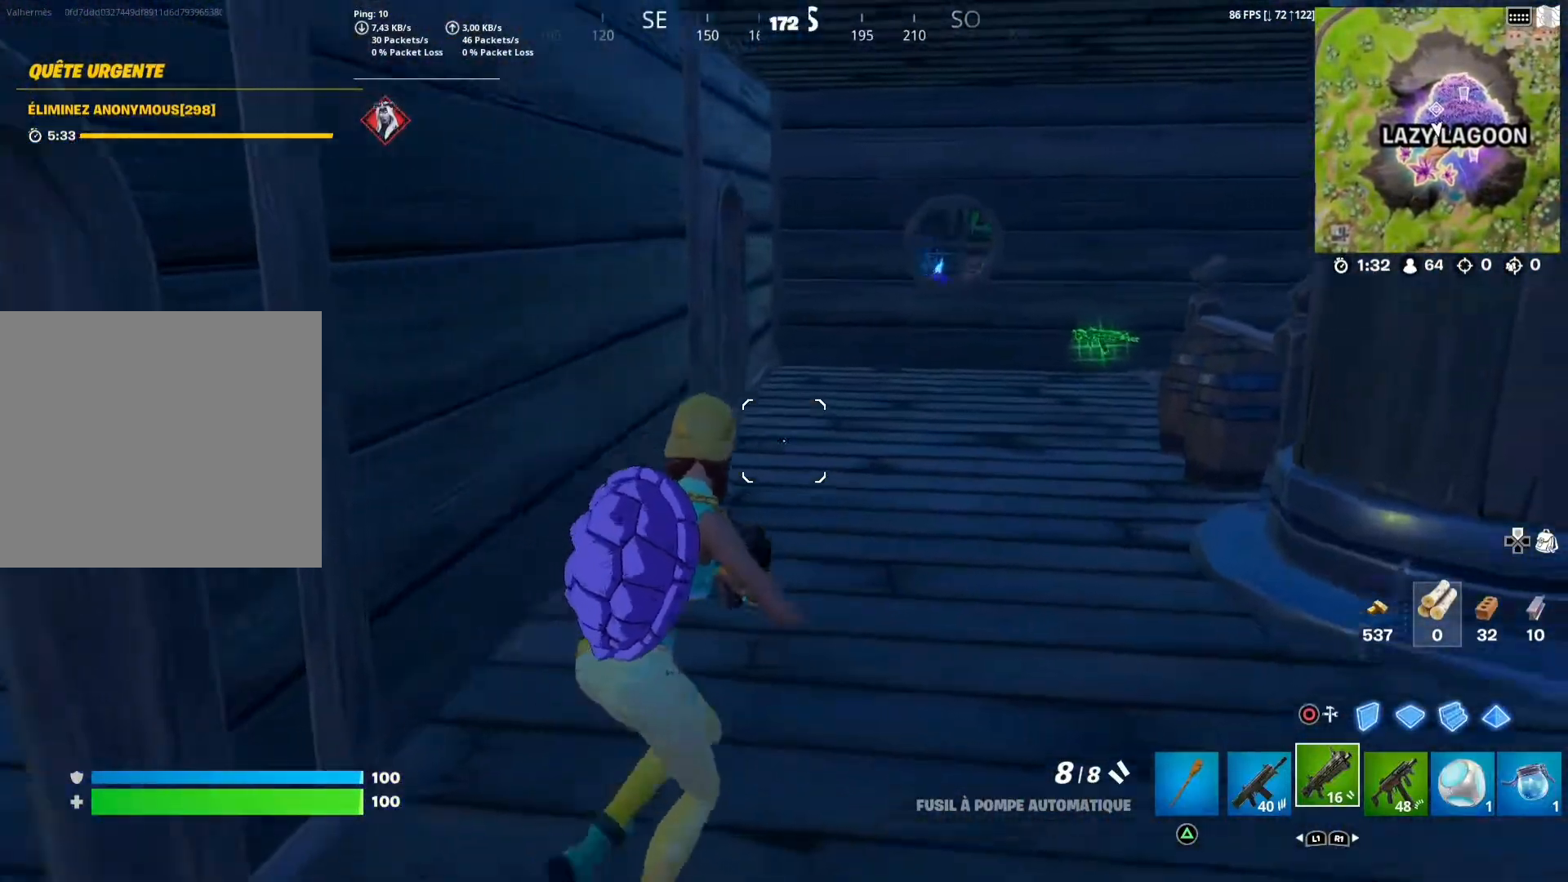
{"buttons": [], "left_stick": "up-right", "right_stick": "center", "events": [[67, "right_stick", "right"], [283, "right_stick", "center"]]}
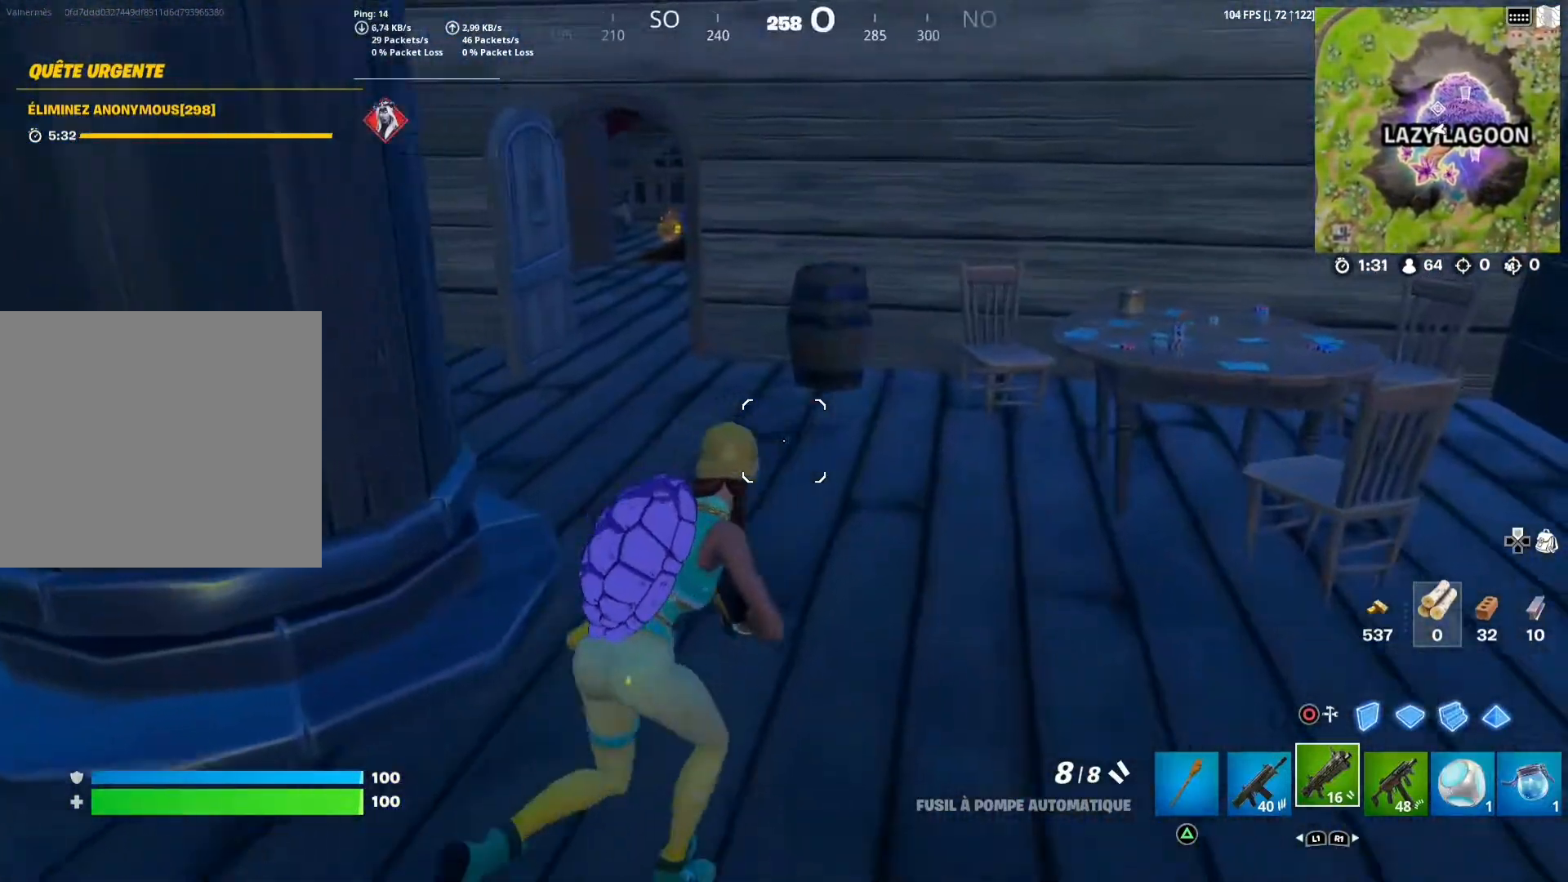
{"buttons": [], "left_stick": "up-left", "right_stick": "center", "events": [[183, "left_stick", "up"], [283, "left_stick", "up-left"]]}
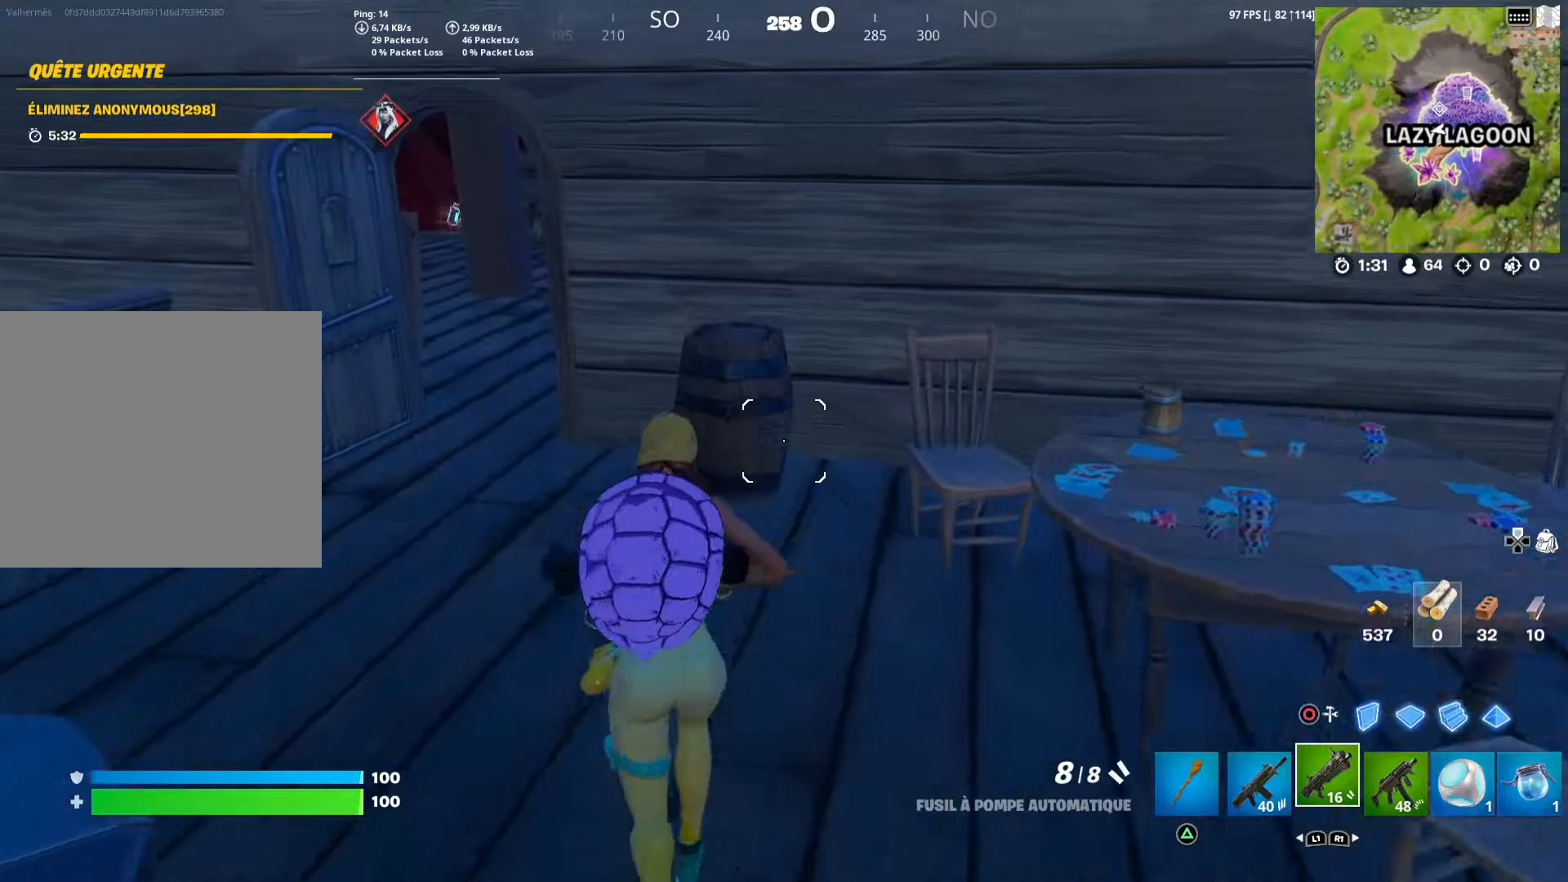
{"buttons": [], "left_stick": "up-left", "right_stick": "center", "events": []}
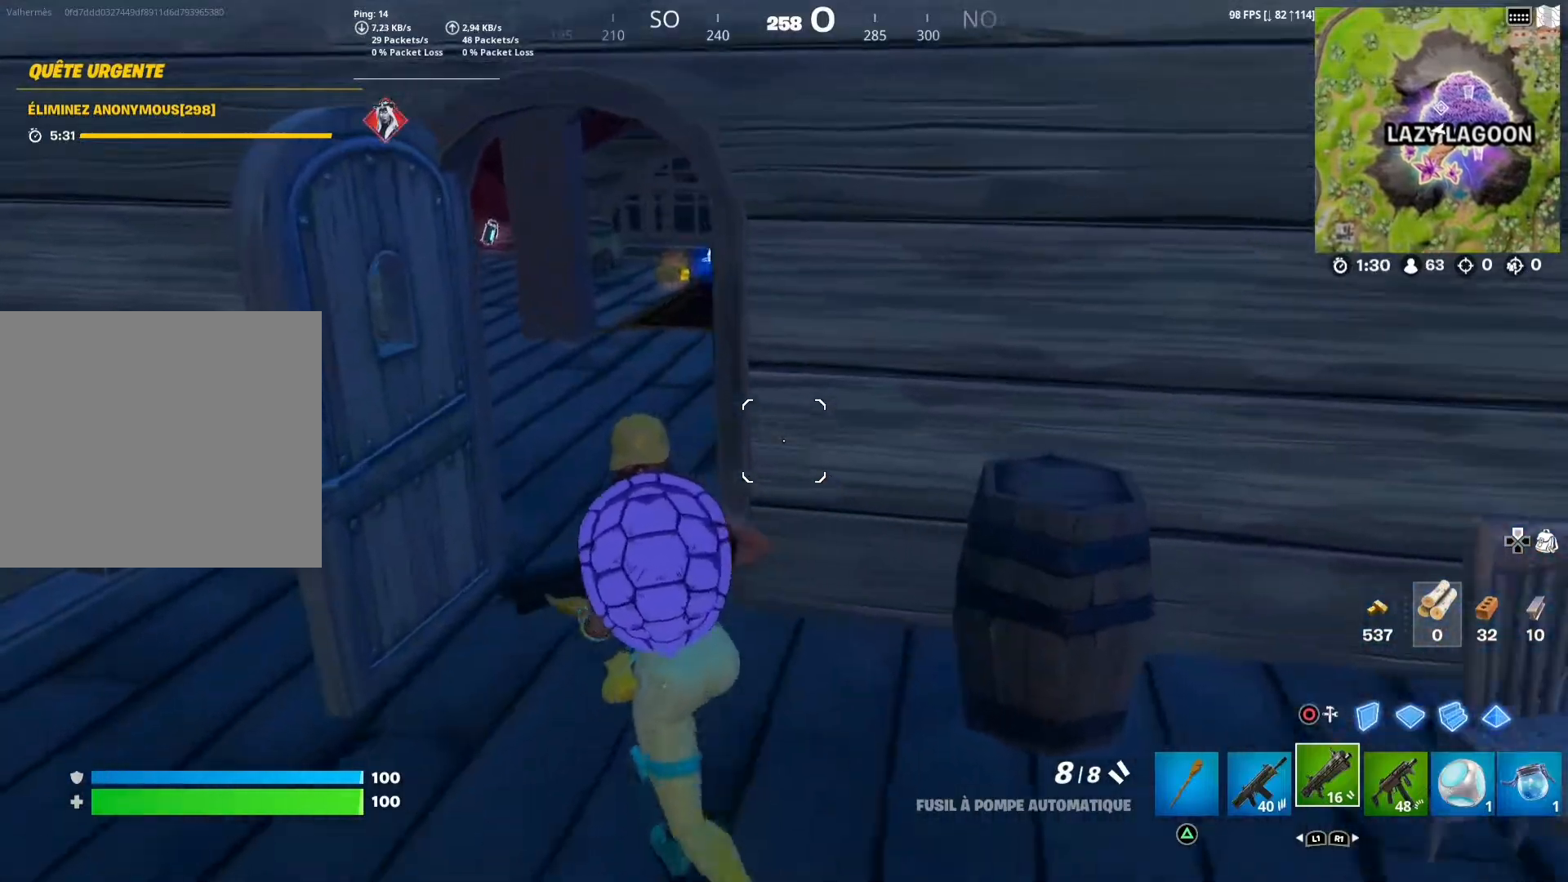
{"buttons": [], "left_stick": "up", "right_stick": "center", "events": [[183, "left_stick", "up"]]}
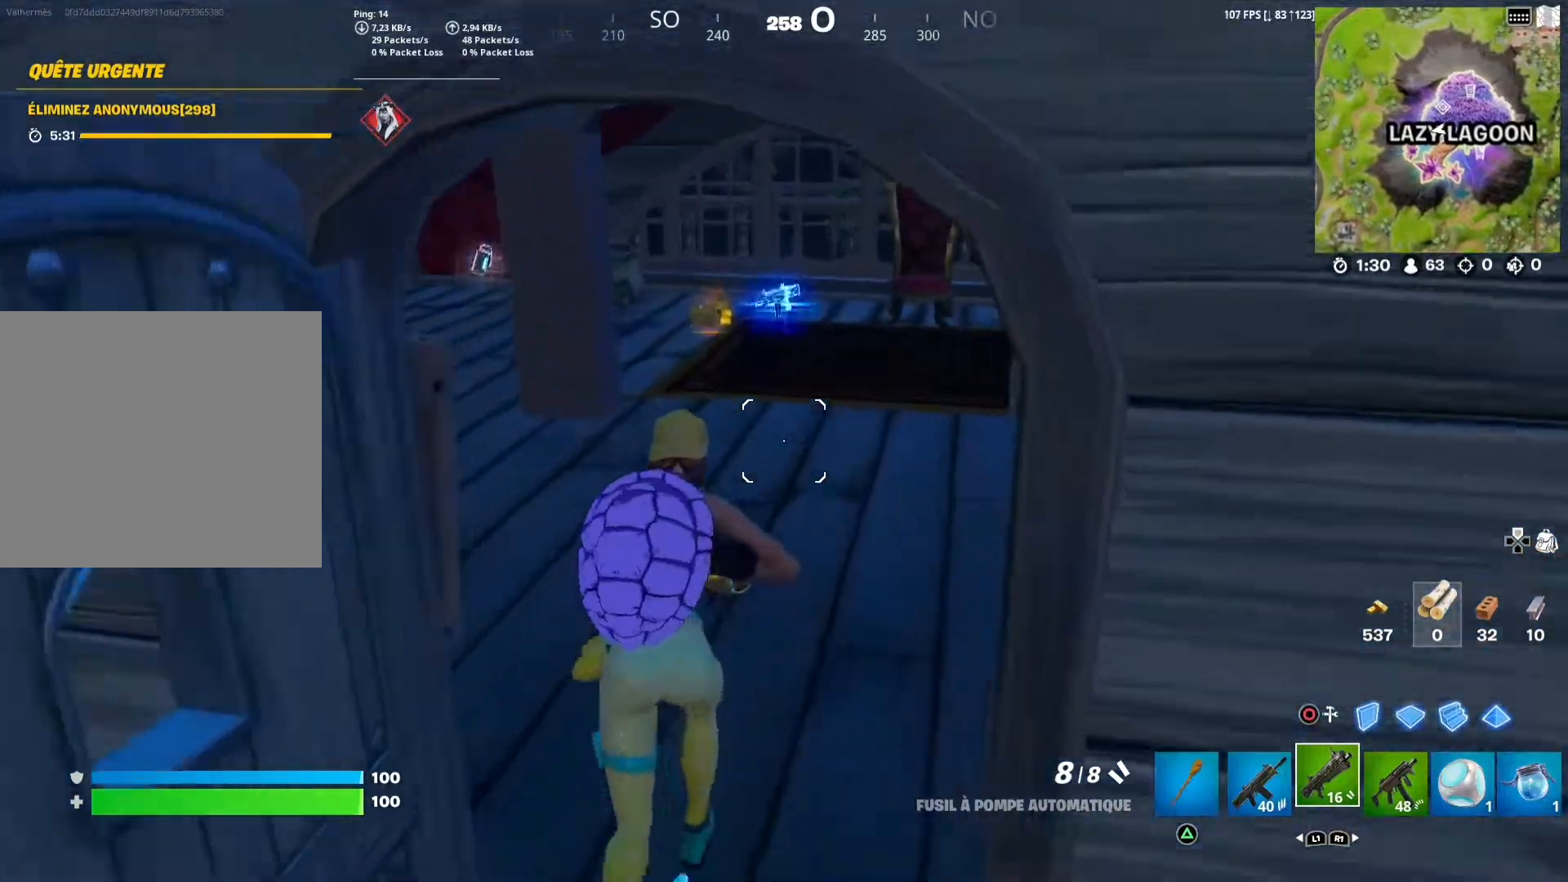
{"buttons": ["L1"], "left_stick": "up", "right_stick": "center", "events": [[483, "L1", "down"]]}
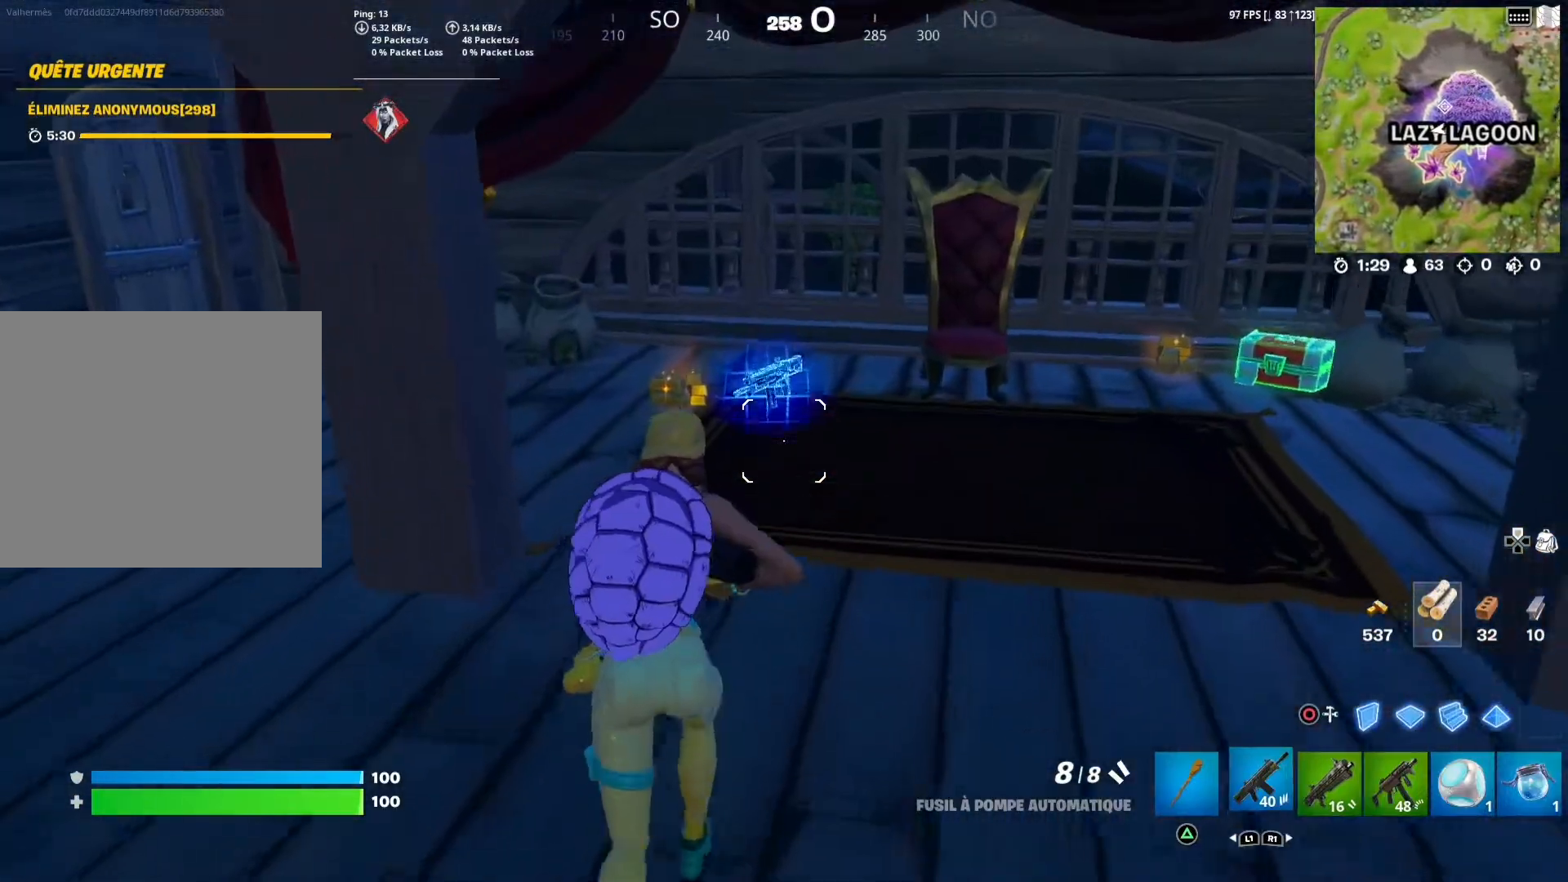
{"buttons": [], "left_stick": "up", "right_stick": "center", "events": [[83, "L1", "up"], [267, "SQUARE", "down"], [267, "left_stick", "up-right"], [367, "SQUARE", "up"], [400, "left_stick", "up"]]}
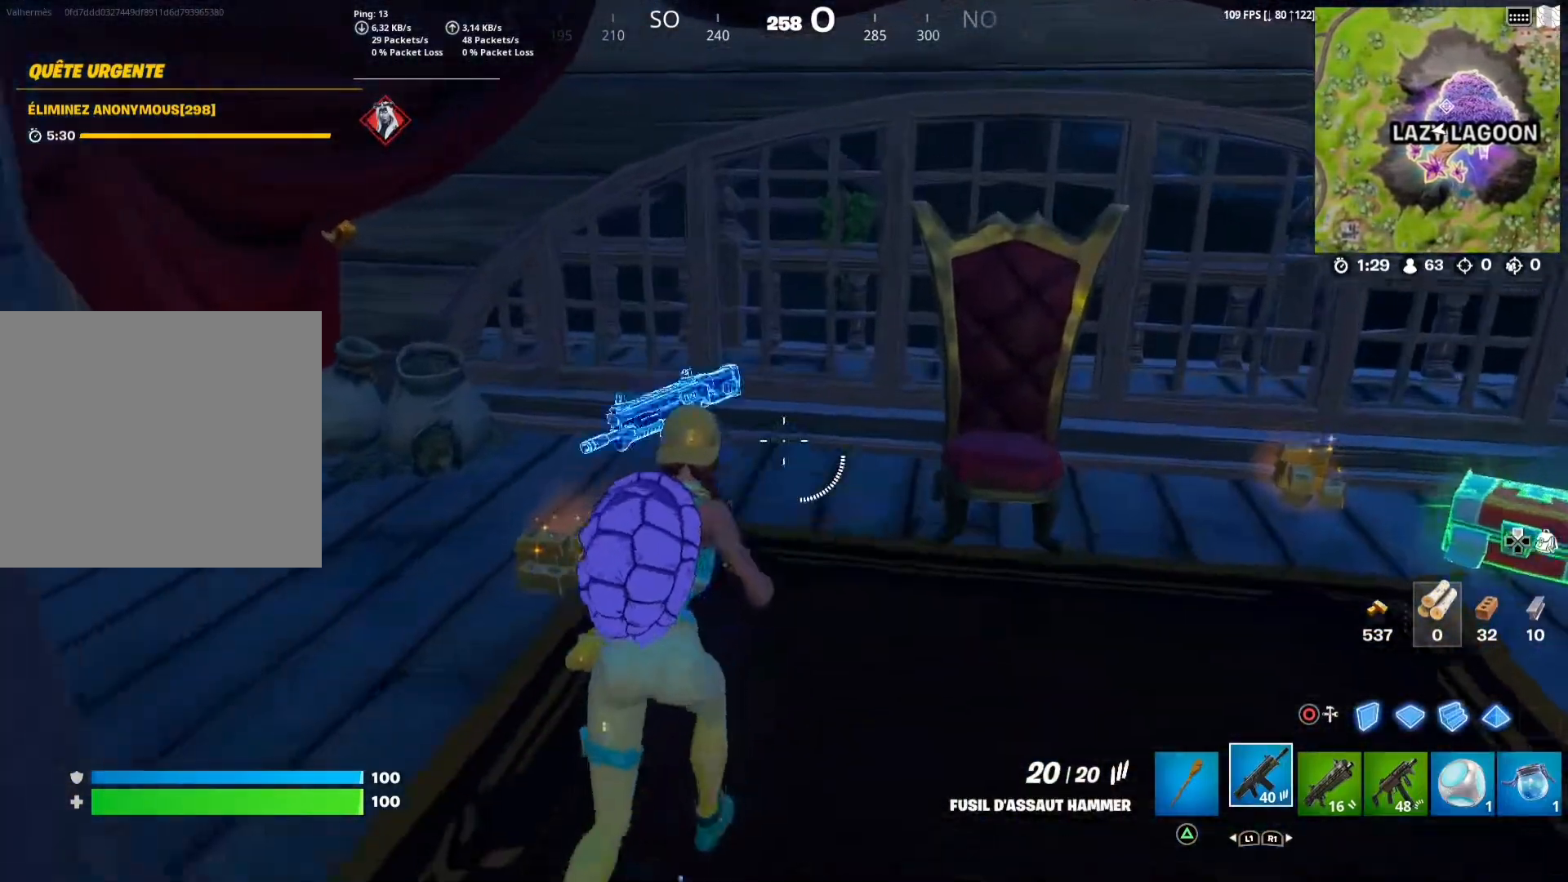
{"buttons": [], "left_stick": "down-left", "right_stick": "center", "events": [[33, "left_stick", "up-left"], [183, "right_stick", "right"], [283, "left_stick", "down"], [450, "right_stick", "center"], [483, "left_stick", "down-left"]]}
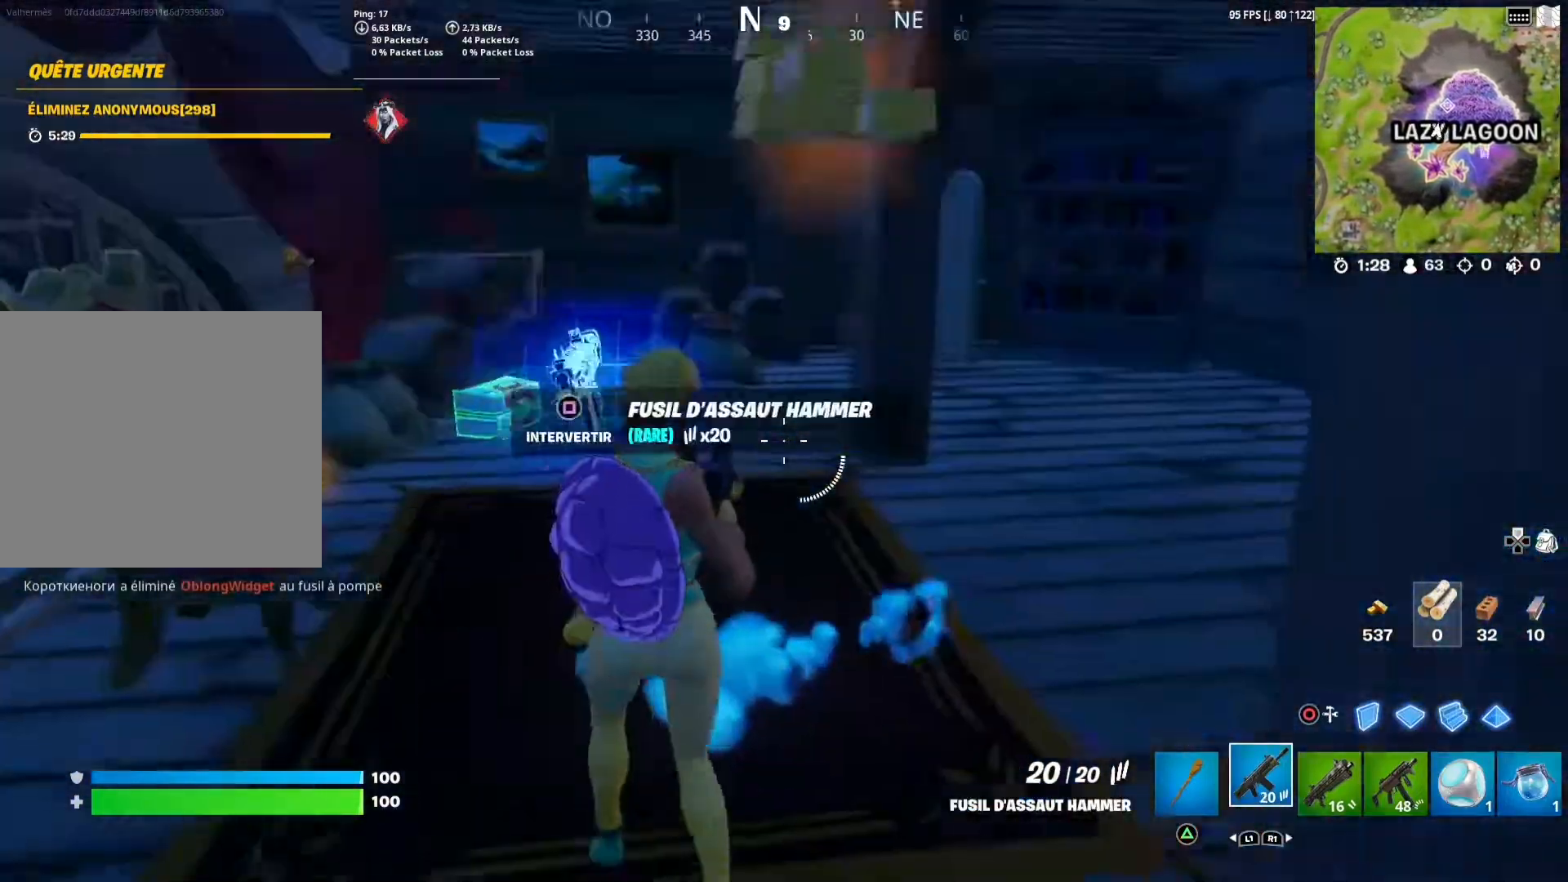
{"buttons": [], "left_stick": "up-left", "right_stick": "center", "events": [[33, "left_stick", "left"], [50, "R1", "down"], [167, "R1", "up"], [250, "left_stick", "up-left"]]}
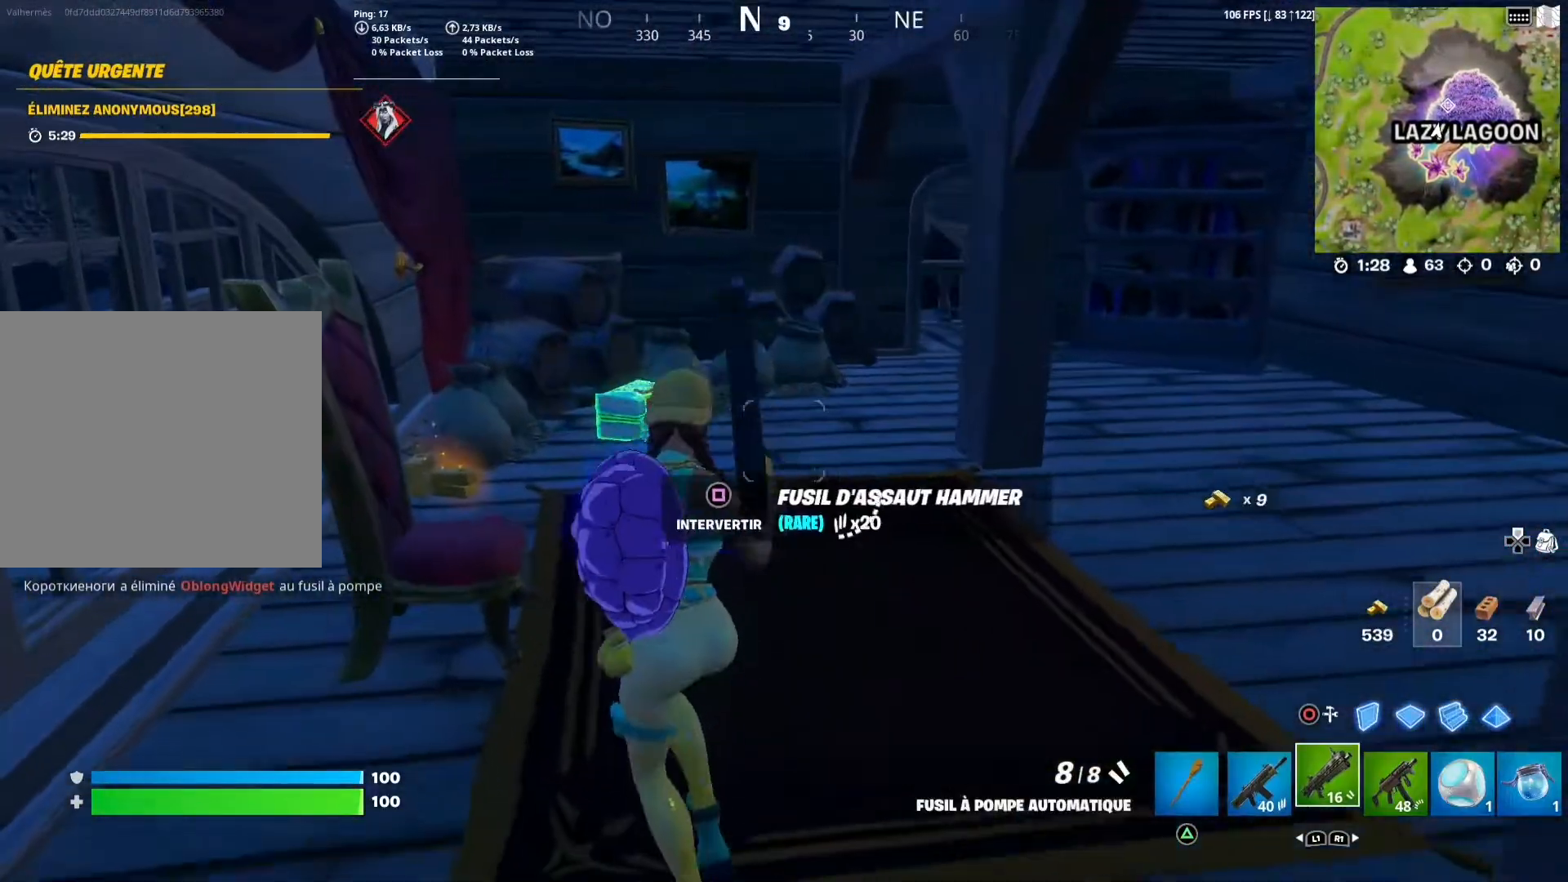
{"buttons": [], "left_stick": "up-left", "right_stick": "center", "events": [[50, "left_stick", "up"], [317, "left_stick", "up-left"]]}
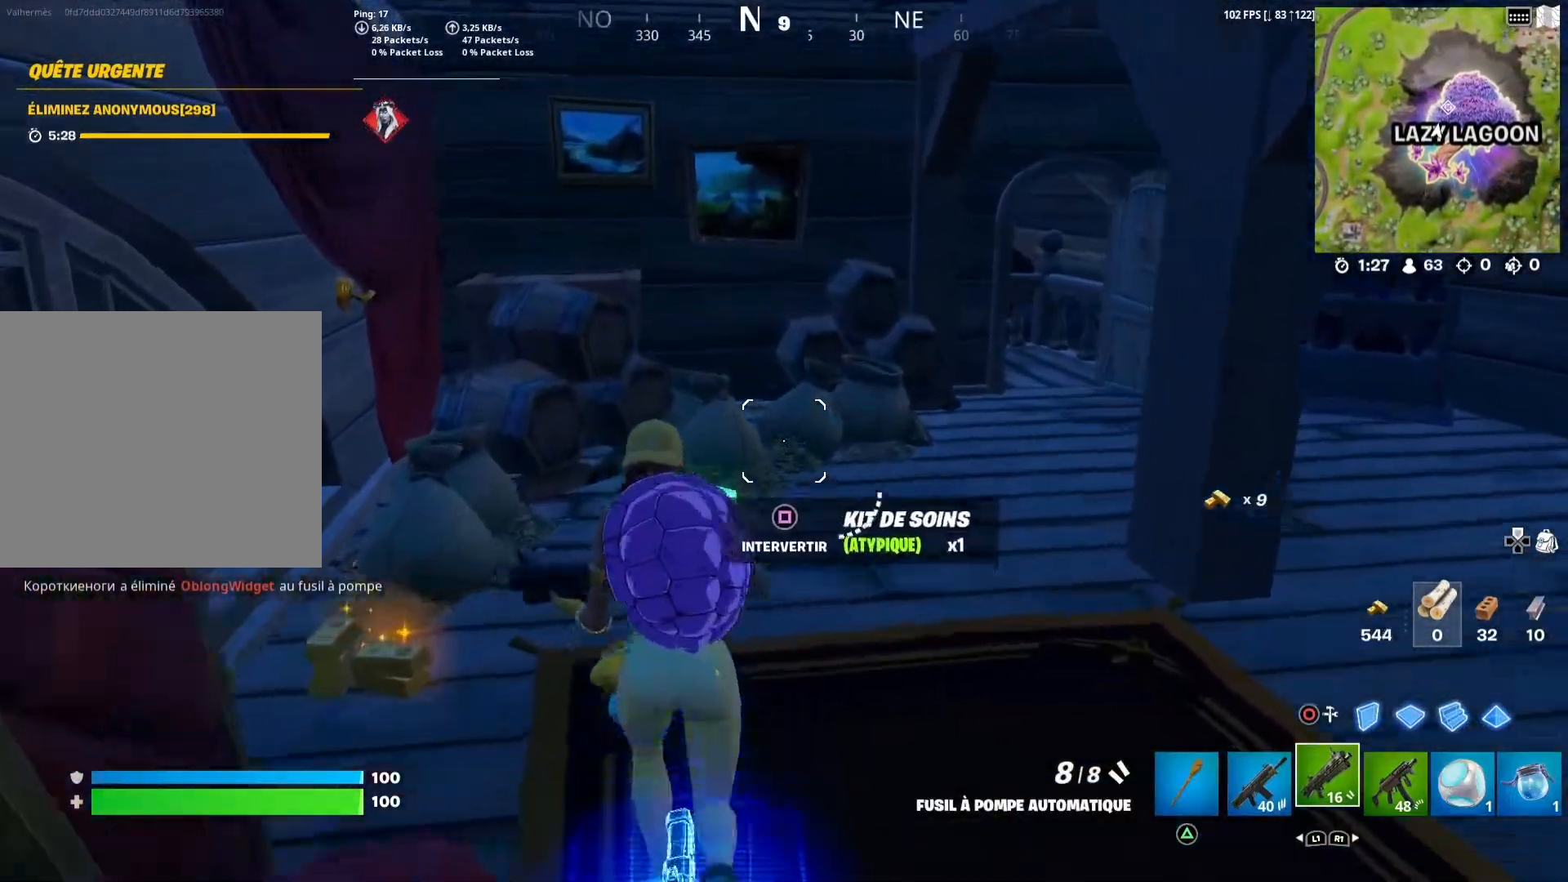
{"buttons": [], "left_stick": "down-right", "right_stick": "center", "events": [[133, "right_stick", "right"], [167, "left_stick", "left"], [333, "left_stick", "down"], [433, "left_stick", "down-right"], [433, "right_stick", "center"]]}
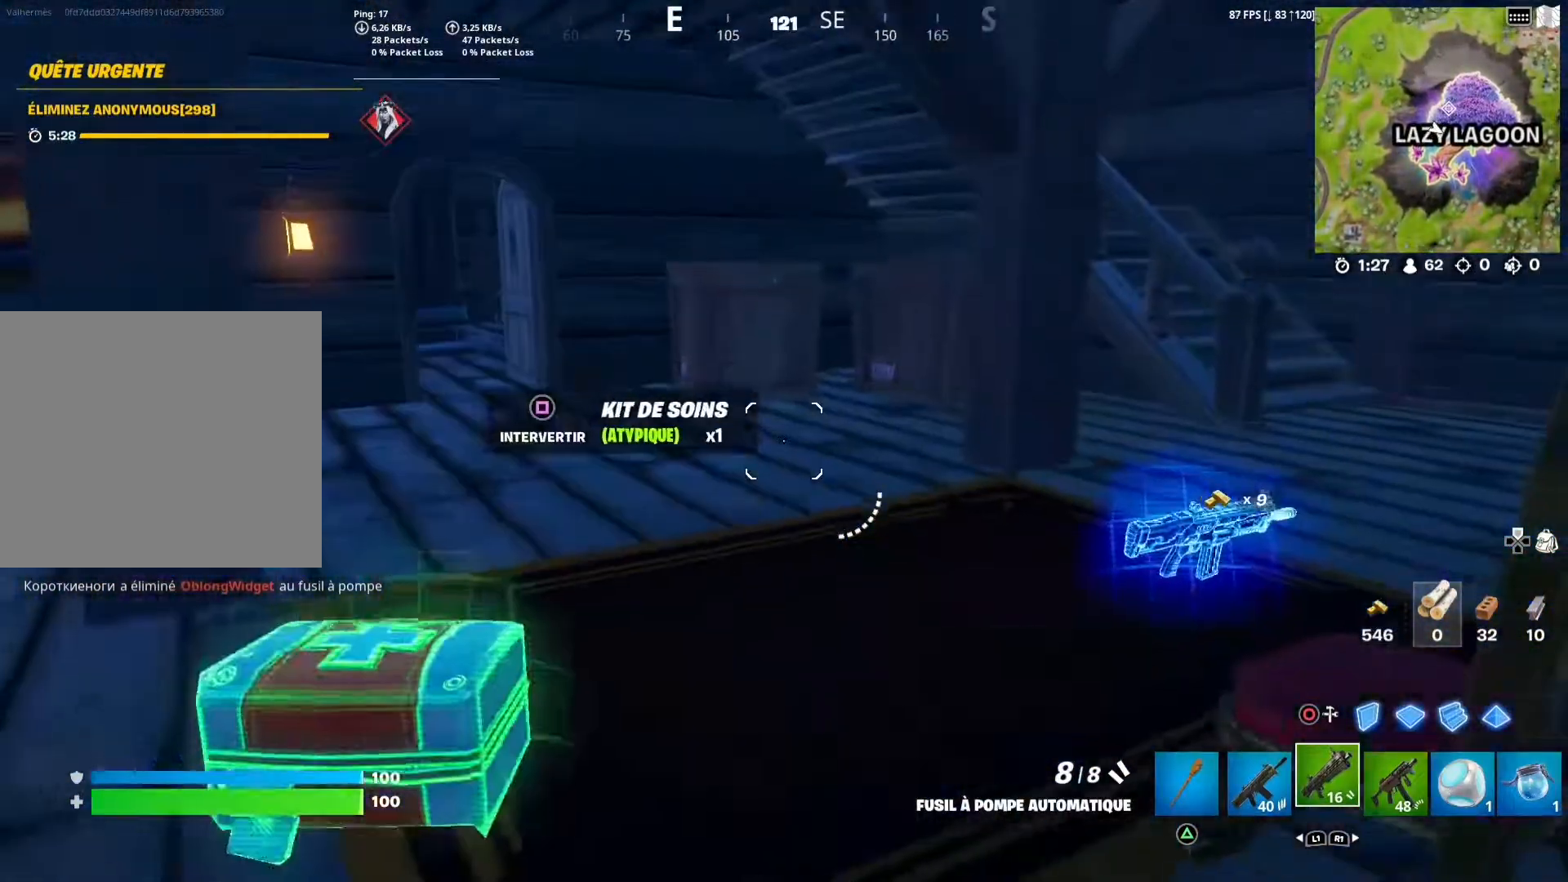
{"buttons": [], "left_stick": "up", "right_stick": "center", "events": [[150, "left_stick", "up"], [217, "right_stick", "left"], [383, "right_stick", "center"]]}
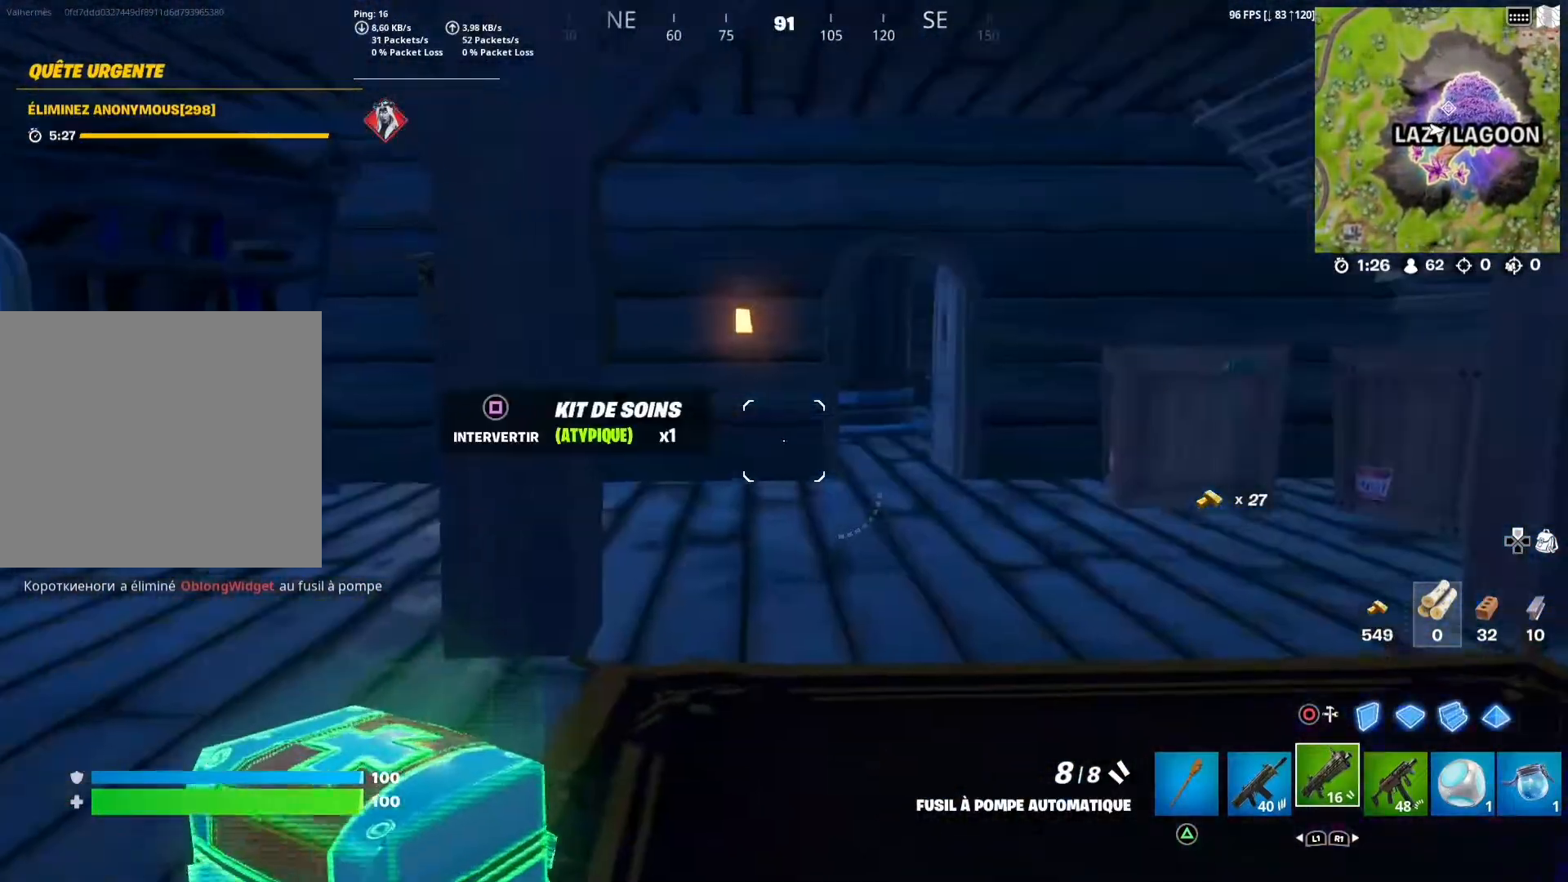
{"buttons": [], "left_stick": "up", "right_stick": "center", "events": []}
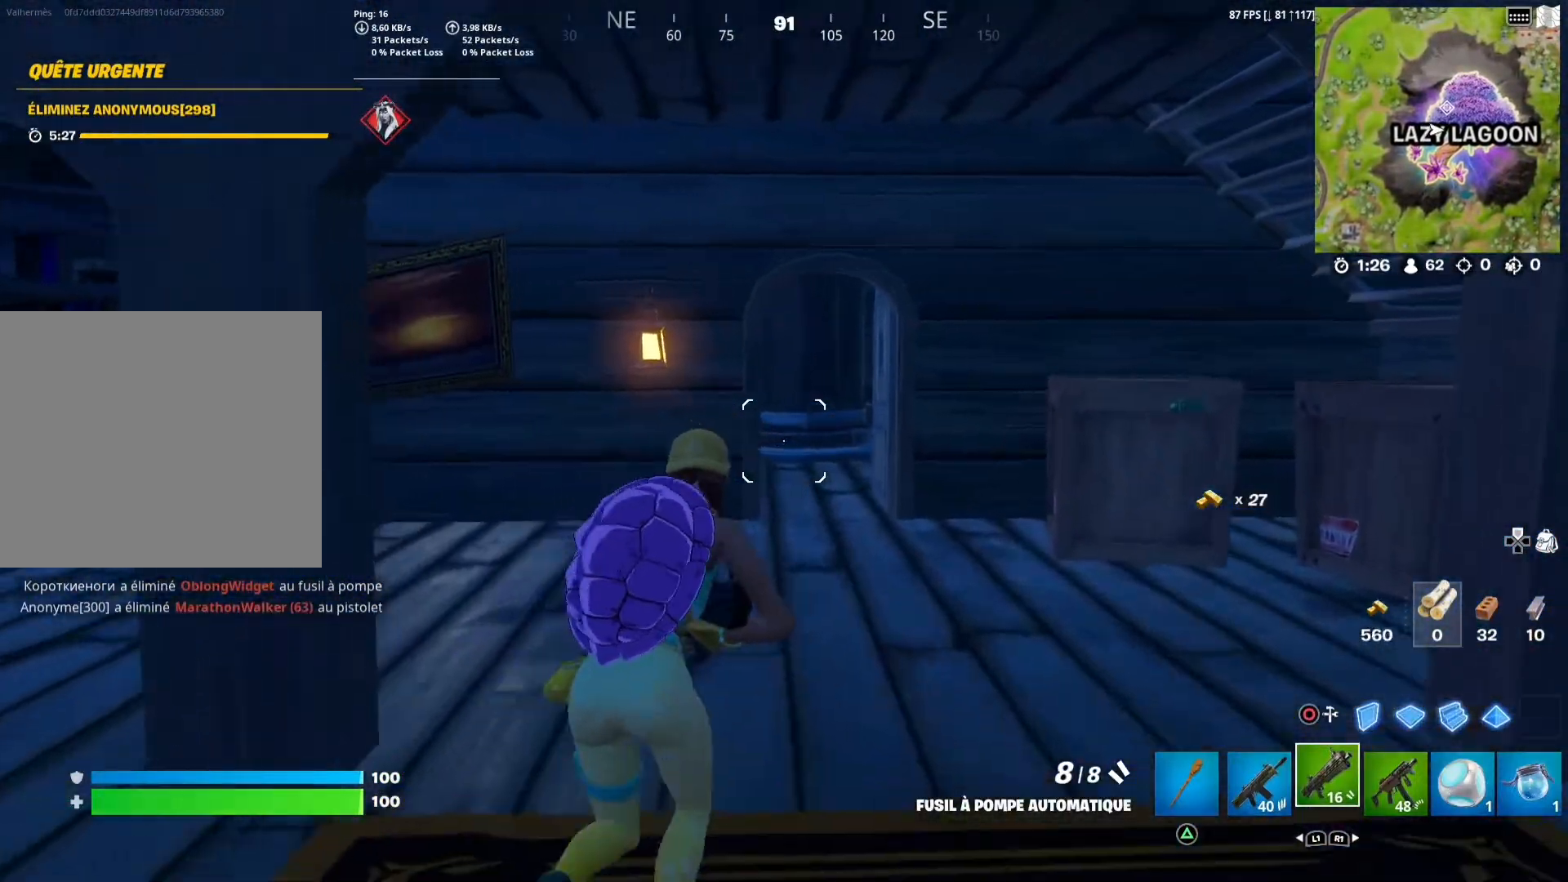
{"buttons": [], "left_stick": "up", "right_stick": "center", "events": []}
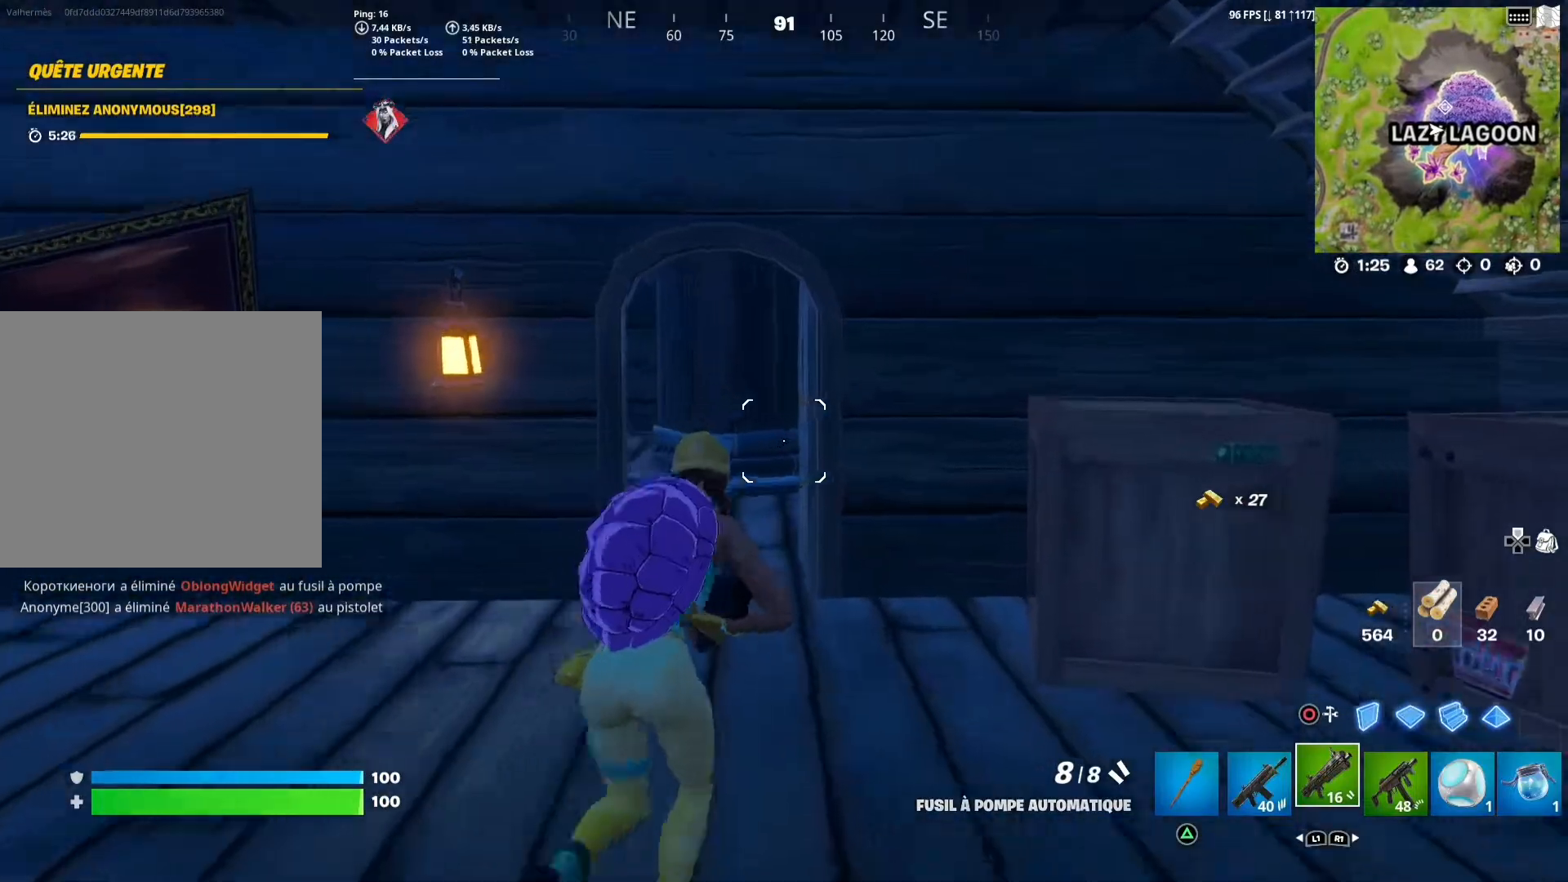
{"buttons": [], "left_stick": "up", "right_stick": "center", "events": []}
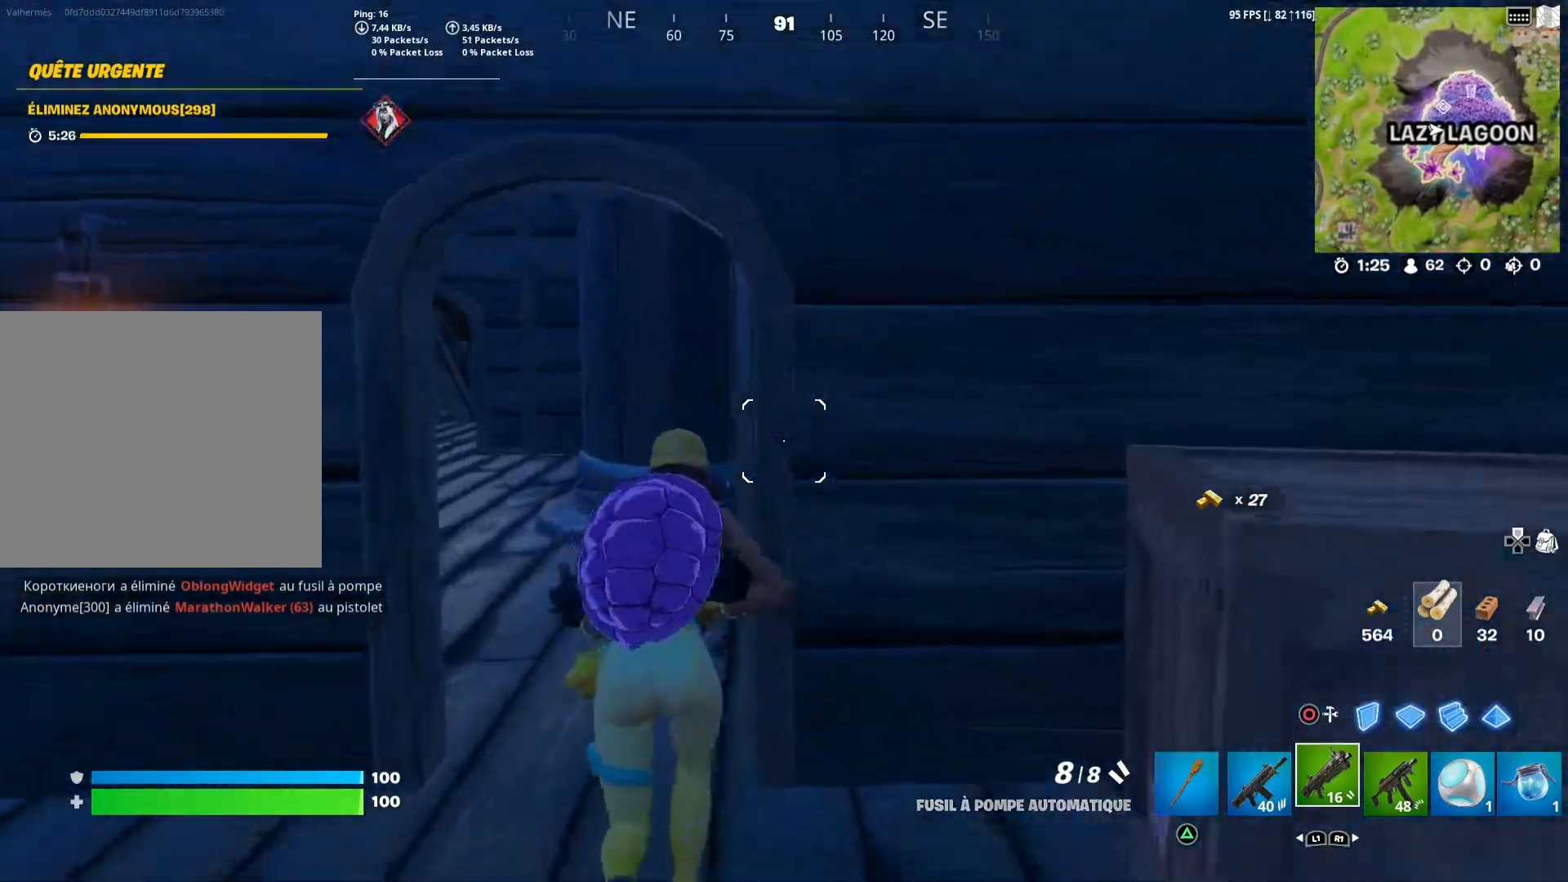
{"buttons": [], "left_stick": "up-left", "right_stick": "center", "events": [[17, "left_stick", "up-left"], [183, "left_stick", "up"], [483, "left_stick", "up-left"]]}
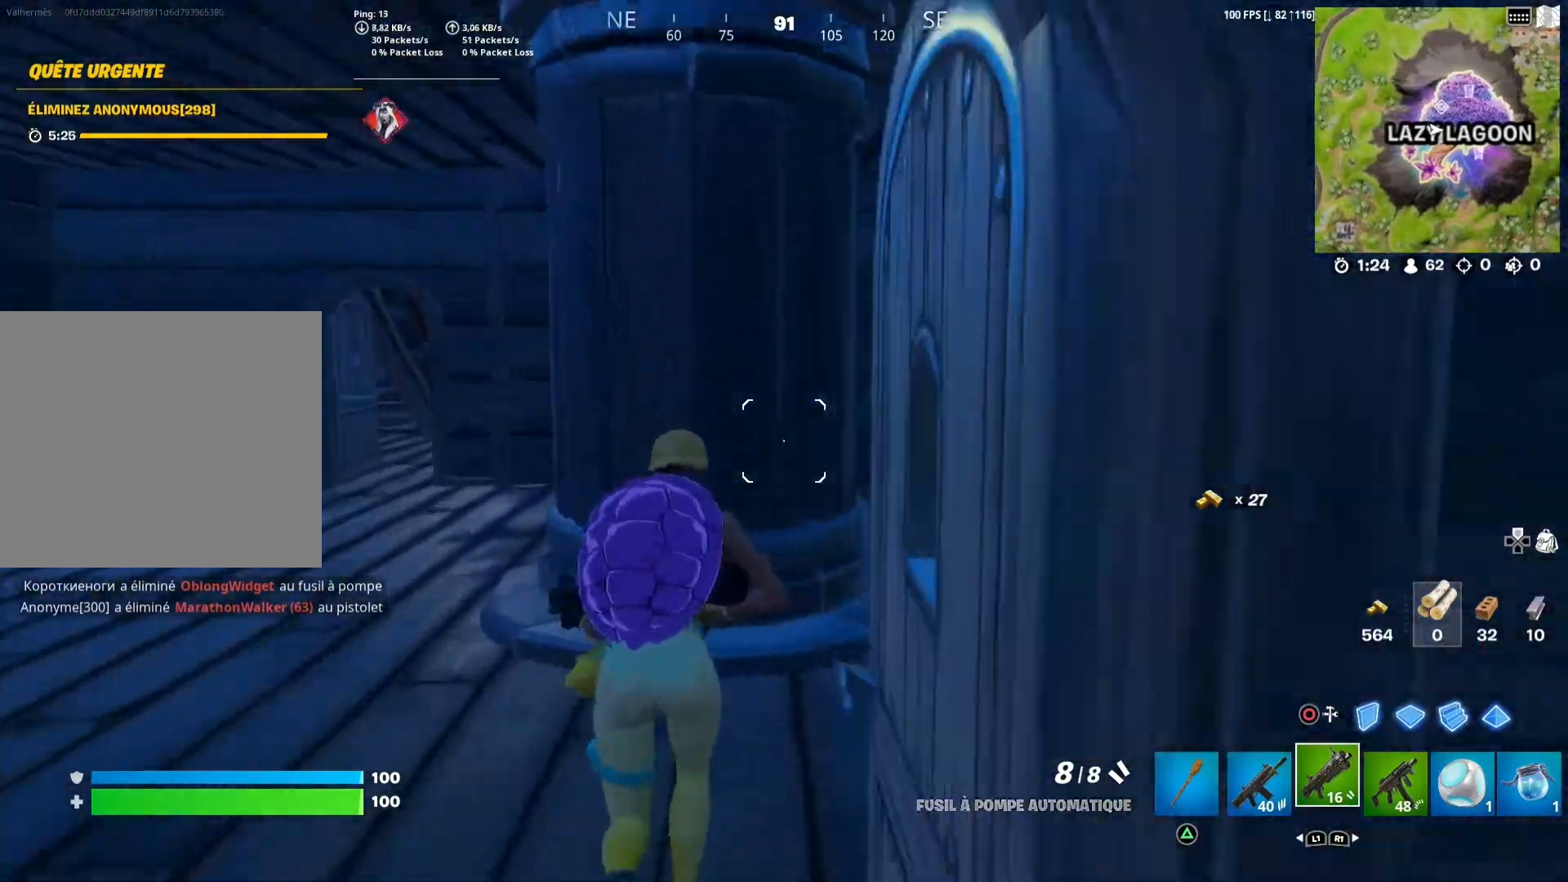
{"buttons": ["L3"], "left_stick": "left", "right_stick": "right", "events": [[400, "left_stick", "left"], [400, "right_stick", "right"], [483, "L3", "down"]]}
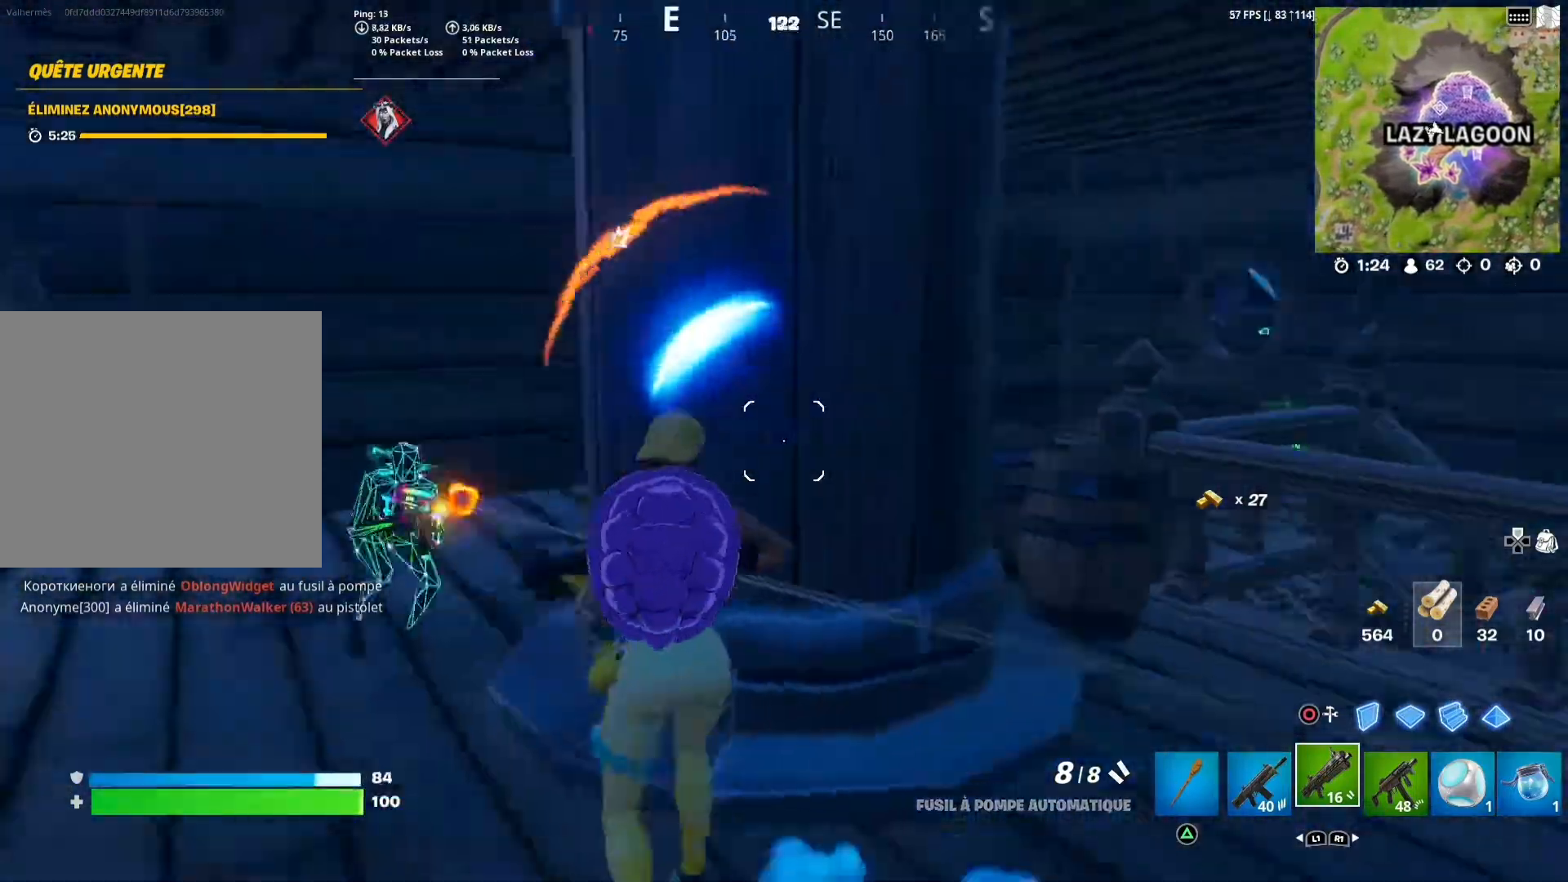
{"buttons": ["CROSS"], "left_stick": "down-right", "right_stick": "center", "events": [[33, "L3", "up"], [33, "right_stick", "left"], [83, "L3", "down"], [100, "L2", "down"], [100, "R2", "down"], [167, "right_stick", "center"], [200, "left_stick", "down-left"], [250, "L3", "up"], [300, "R2", "up"], [333, "L2", "up"], [417, "CROSS", "down"], [500, "left_stick", "down-right"]]}
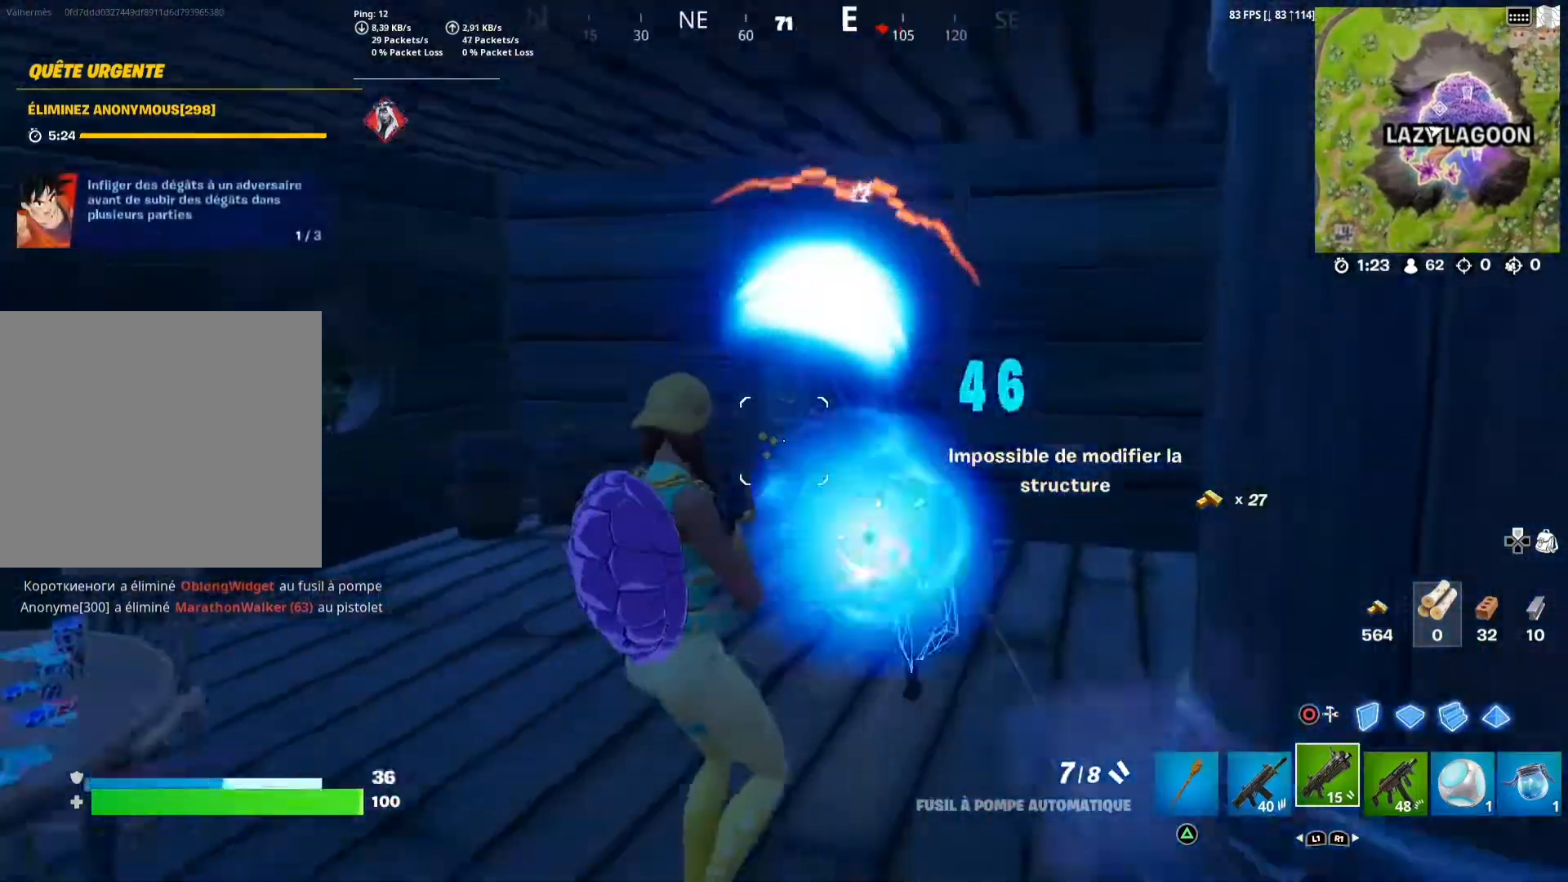
{"buttons": [], "left_stick": "down-right", "right_stick": "right", "events": [[17, "left_stick", "right"], [50, "CROSS", "up"], [117, "right_stick", "down"], [233, "R1", "down"], [233, "right_stick", "center"], [267, "left_stick", "up-left"], [317, "R1", "up"], [483, "left_stick", "down-right"], [500, "right_stick", "right"]]}
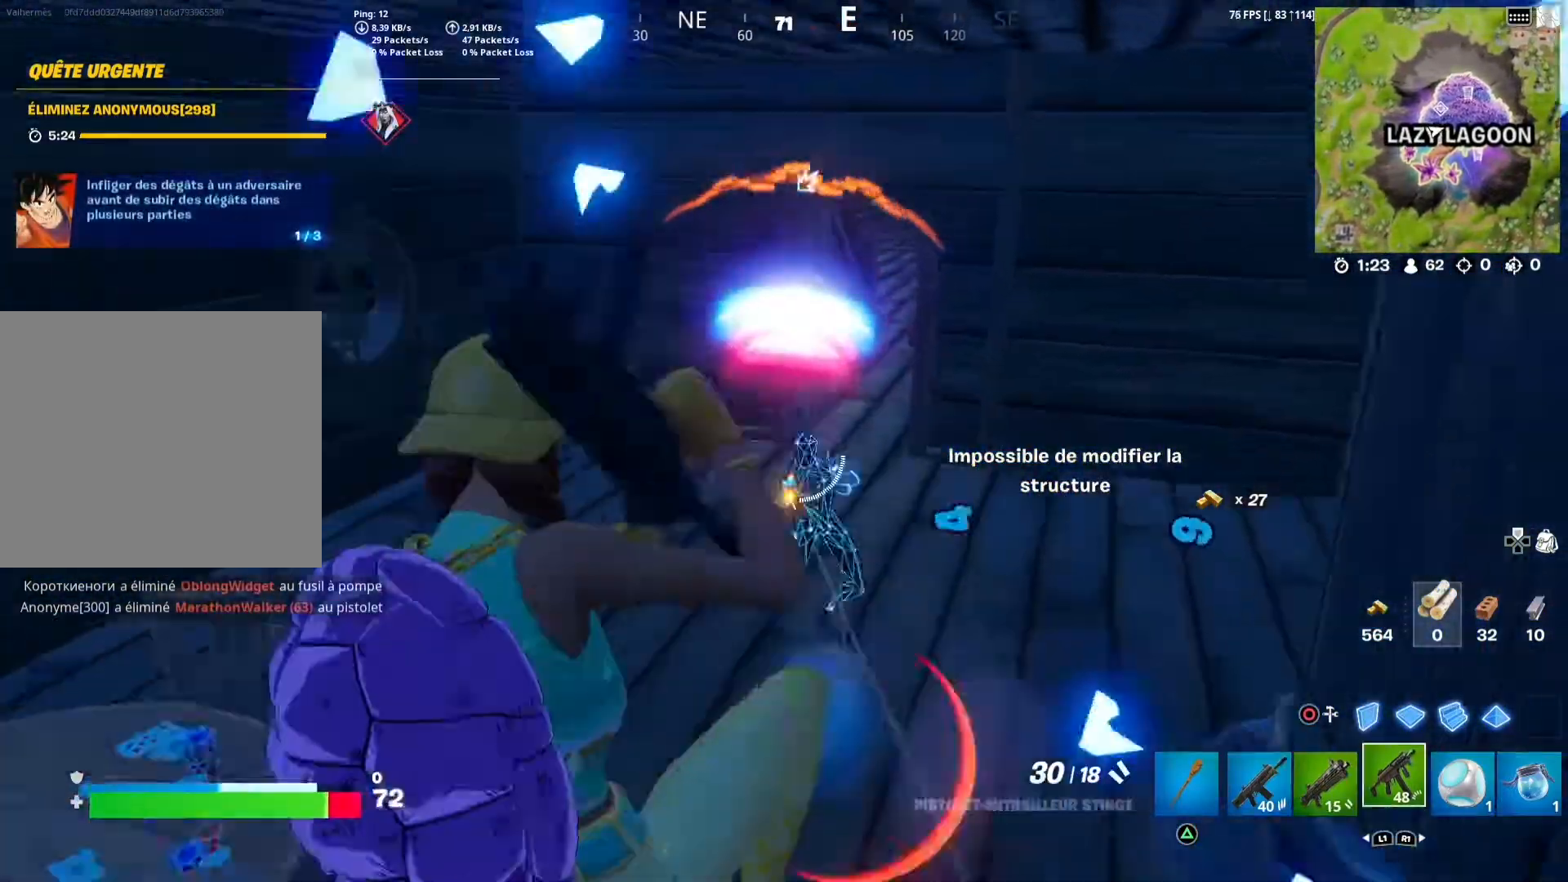
{"buttons": ["L2", "R2"], "left_stick": "center", "right_stick": "center", "events": [[100, "L2", "down"], [100, "R2", "down"], [133, "right_stick", "up"], [217, "right_stick", "center"], [283, "left_stick", "left"], [350, "right_stick", "up"], [450, "left_stick", "center"], [483, "right_stick", "center"]]}
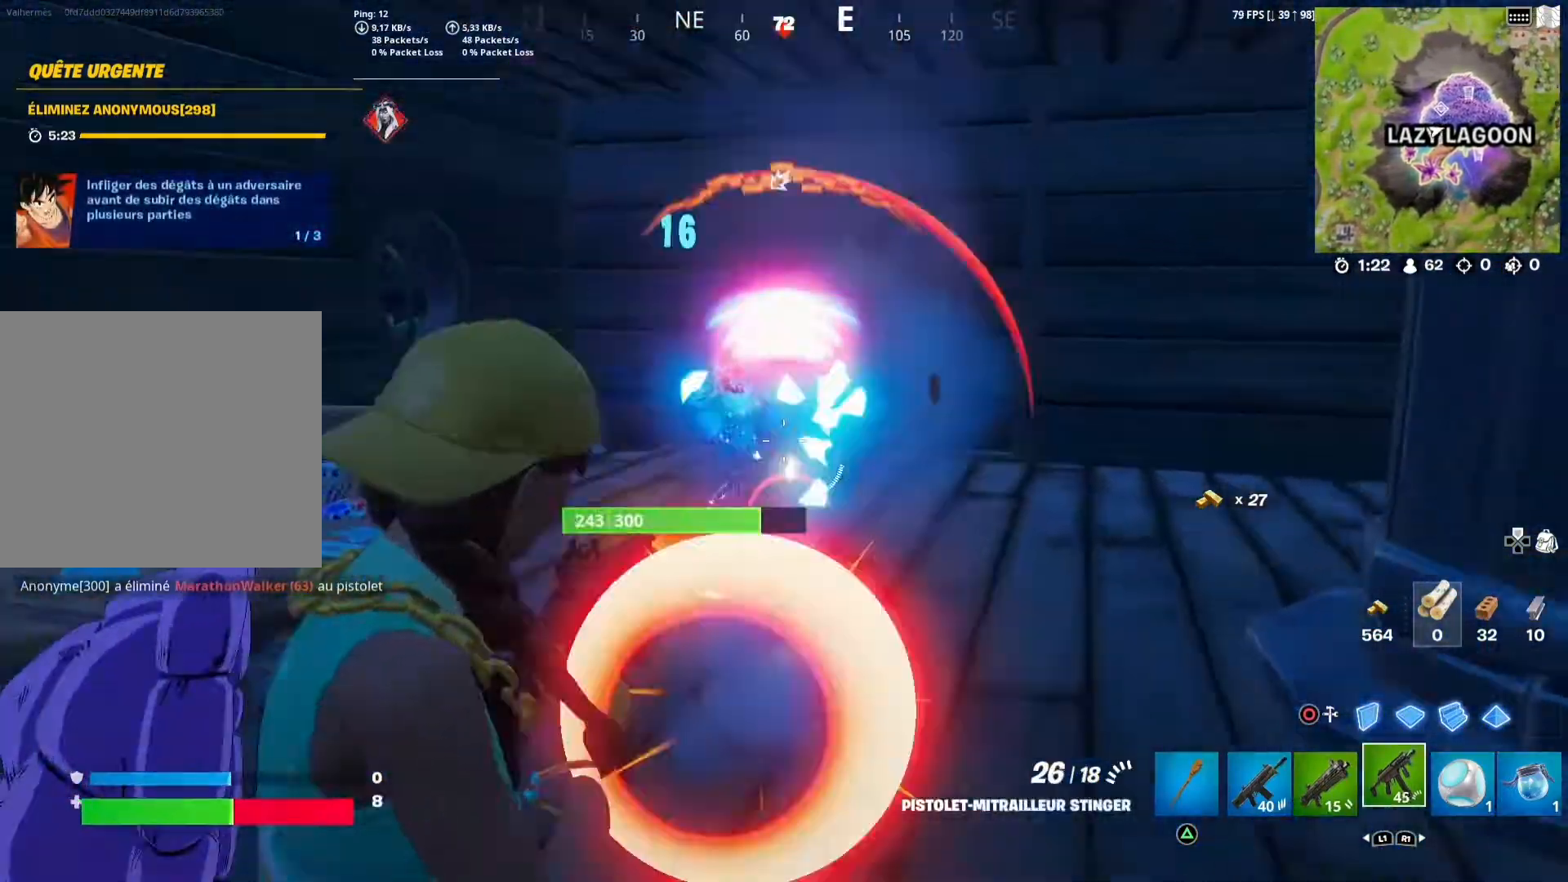
{"buttons": [], "left_stick": "up-right", "right_stick": "center", "events": [[17, "left_stick", "left"], [217, "R3", "down"], [267, "left_stick", "up-left"], [317, "L3", "down"], [350, "R3", "up"], [400, "L3", "up"], [483, "L2", "up"], [483, "R2", "up"], [483, "left_stick", "up-right"]]}
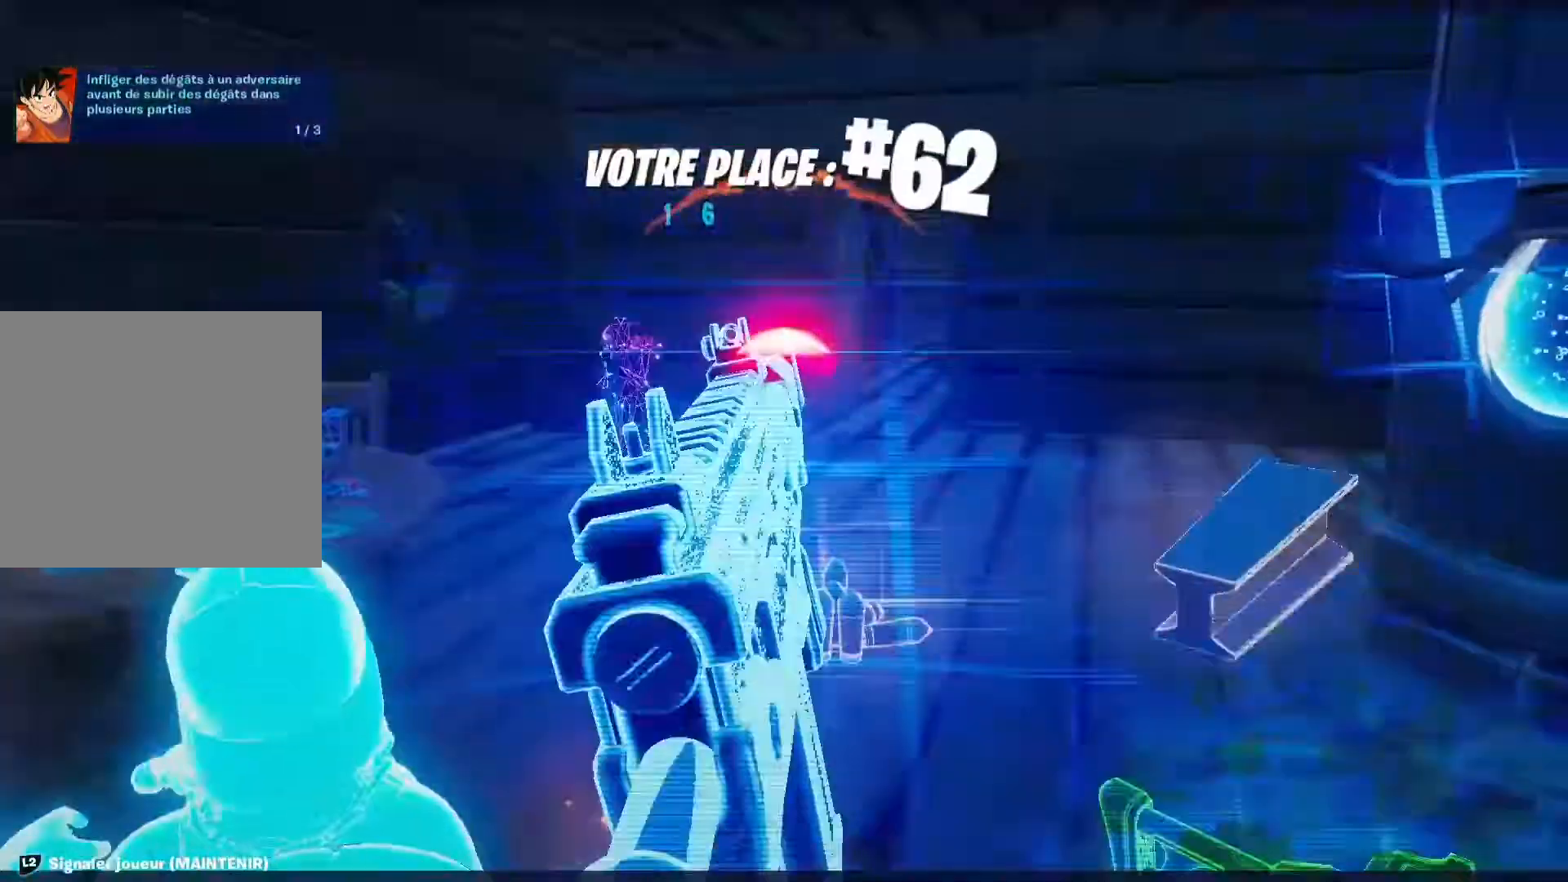
{"buttons": [], "left_stick": "center", "right_stick": "center", "events": [[200, "left_stick", "right"], [317, "left_stick", "center"]]}
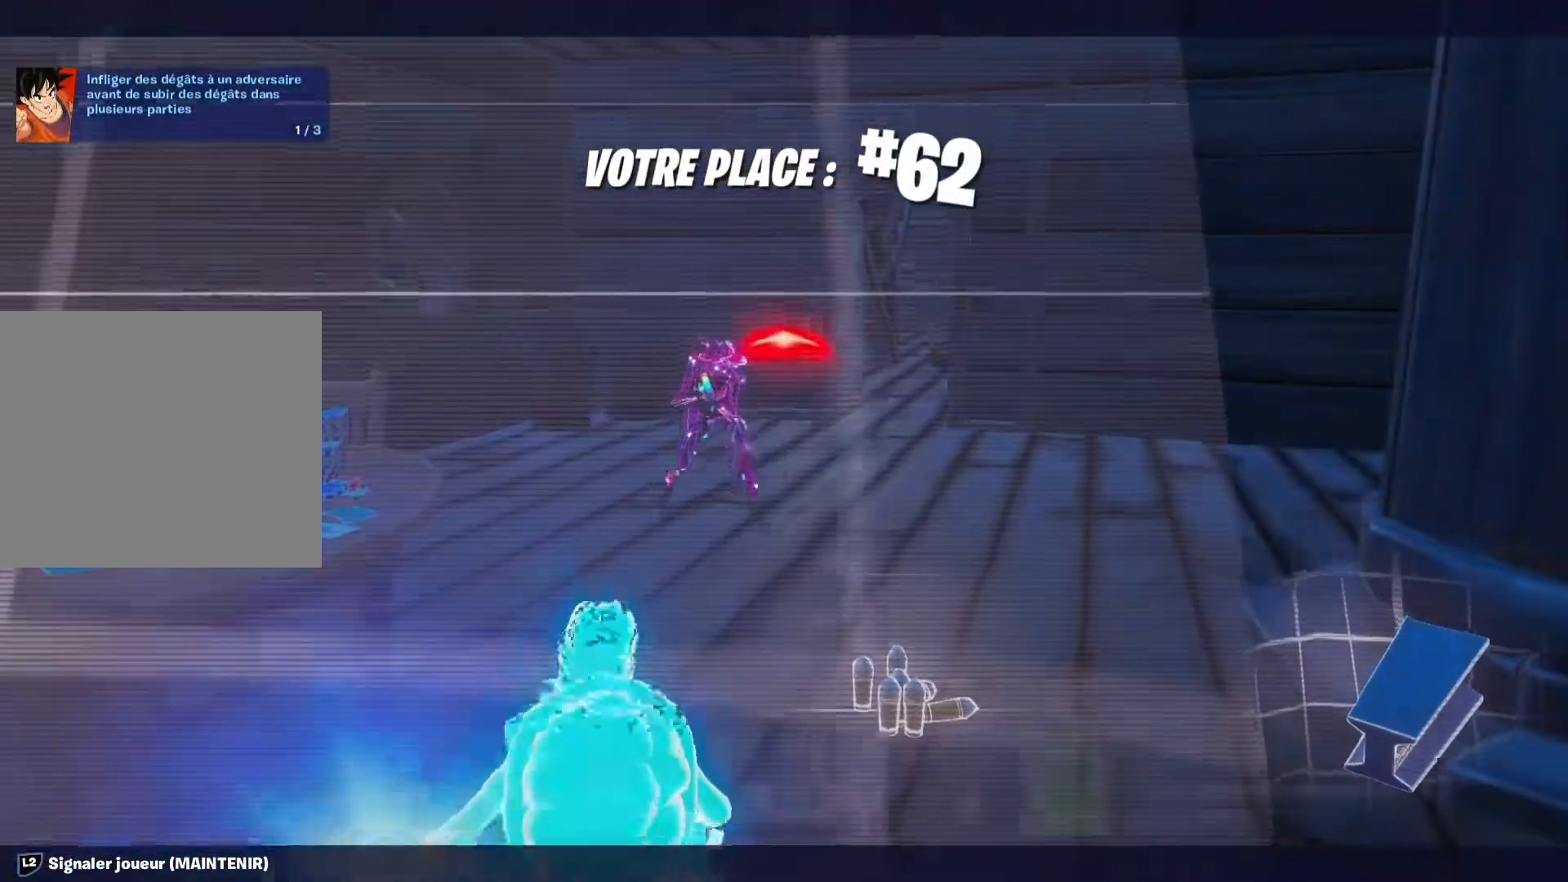
{"buttons": [], "left_stick": "center", "right_stick": "center", "events": []}
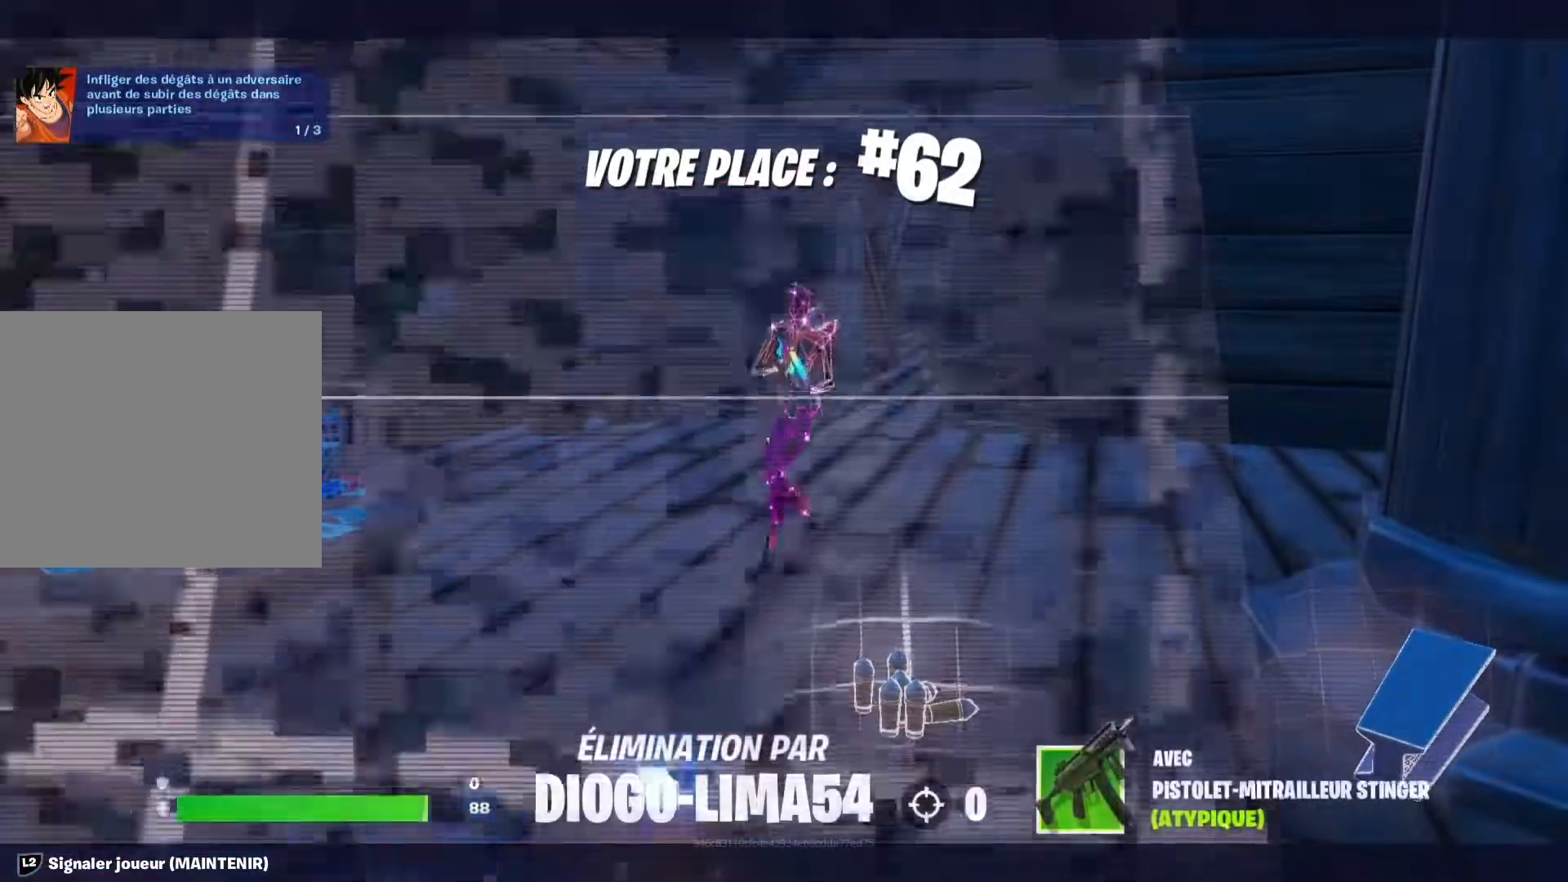
{"buttons": [], "left_stick": "center", "right_stick": "center", "events": []}
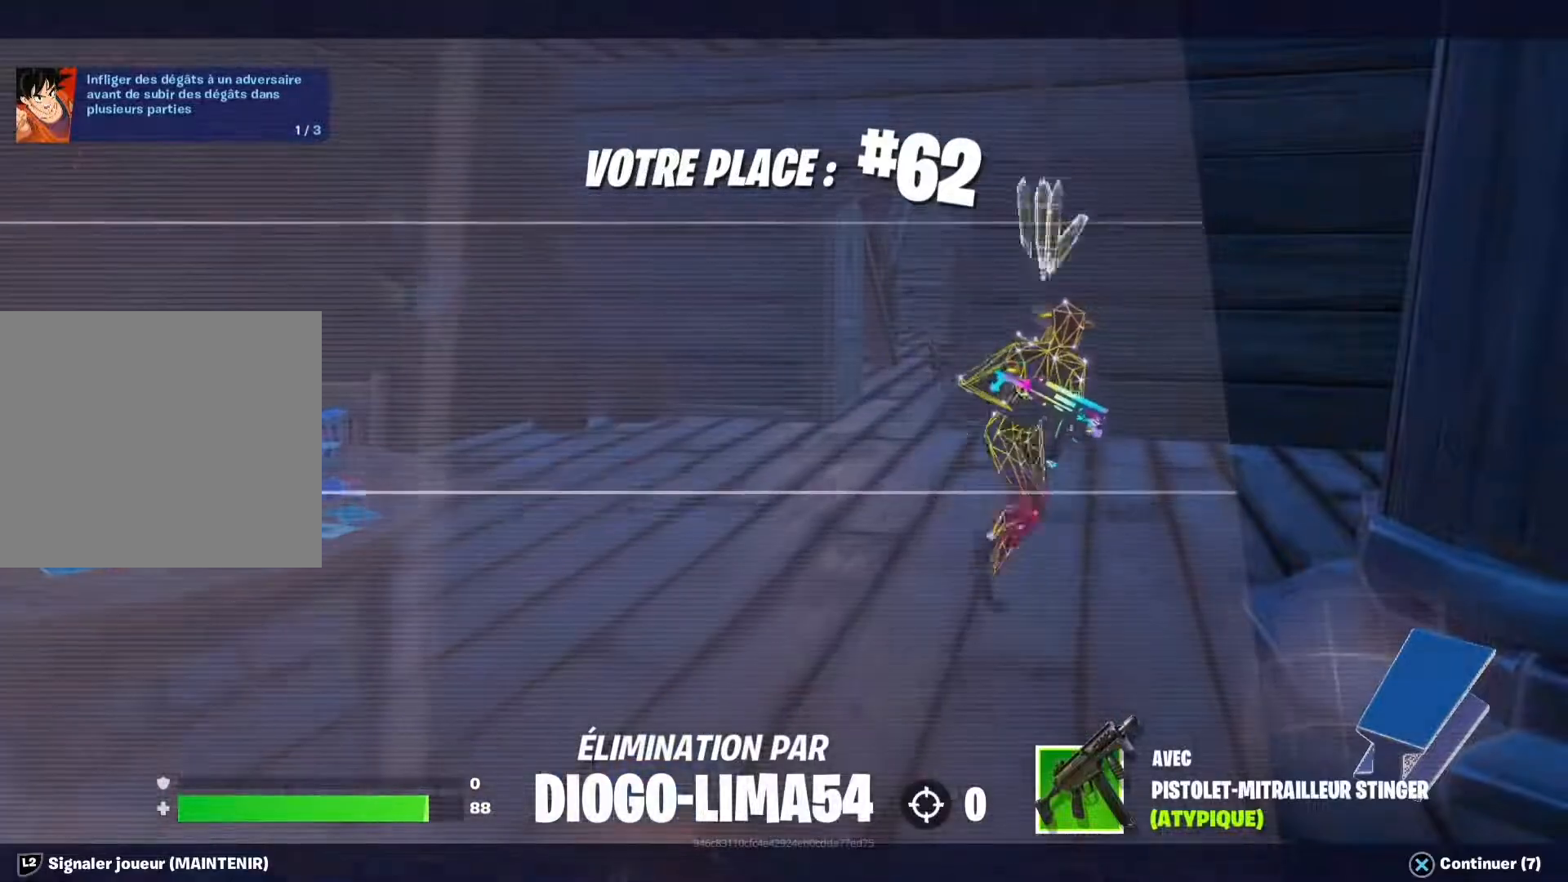
{"buttons": [], "left_stick": "center", "right_stick": "center", "events": [[267, "CROSS", "down"], [417, "CROSS", "up"]]}
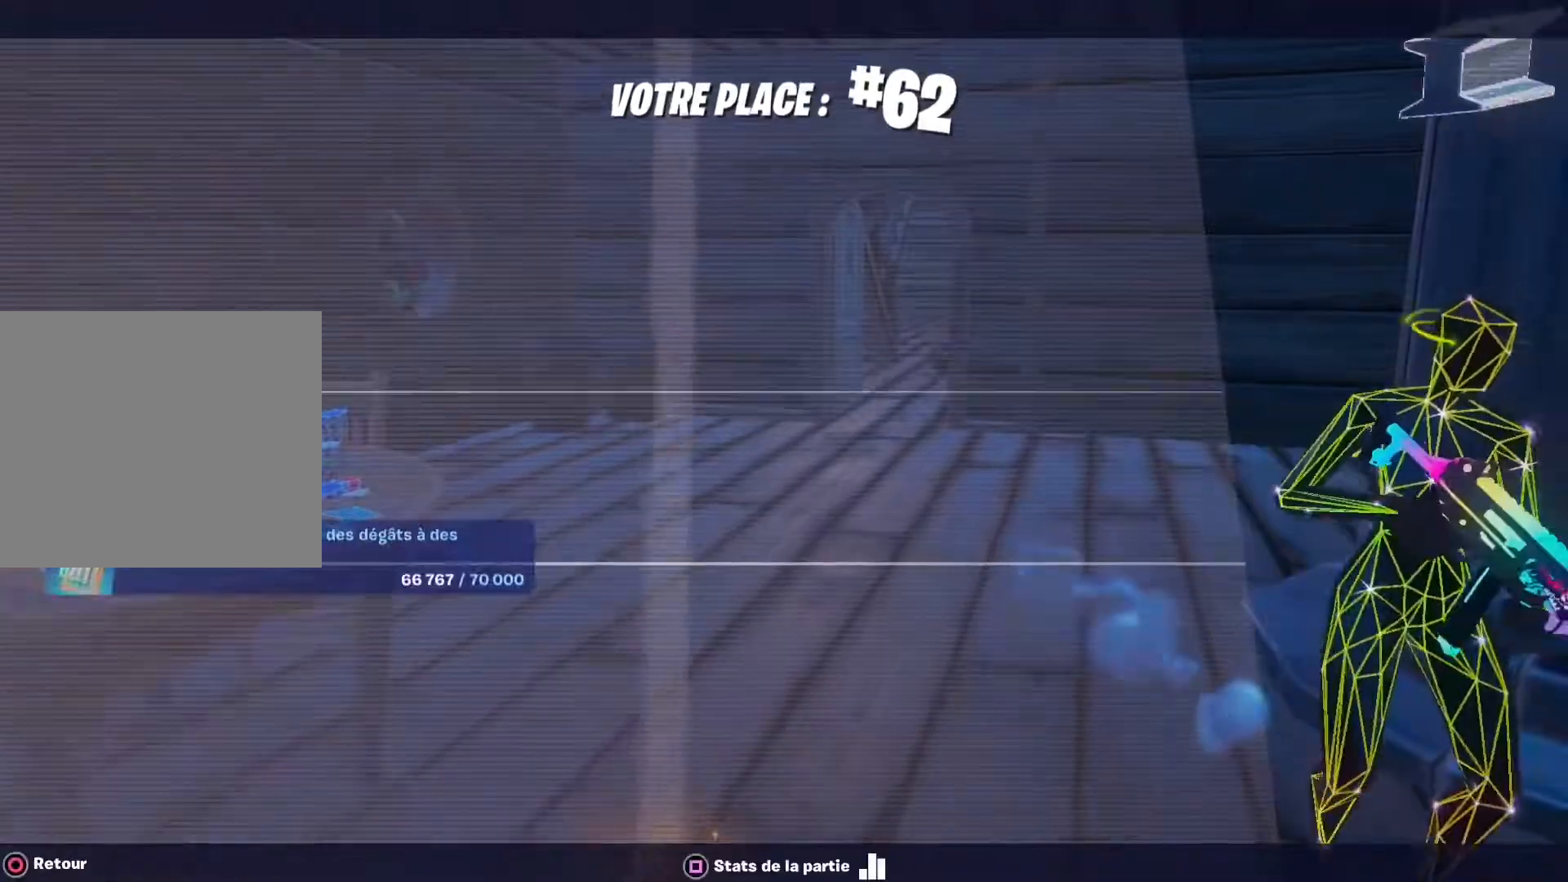
{"buttons": [], "left_stick": "center", "right_stick": "center", "events": []}
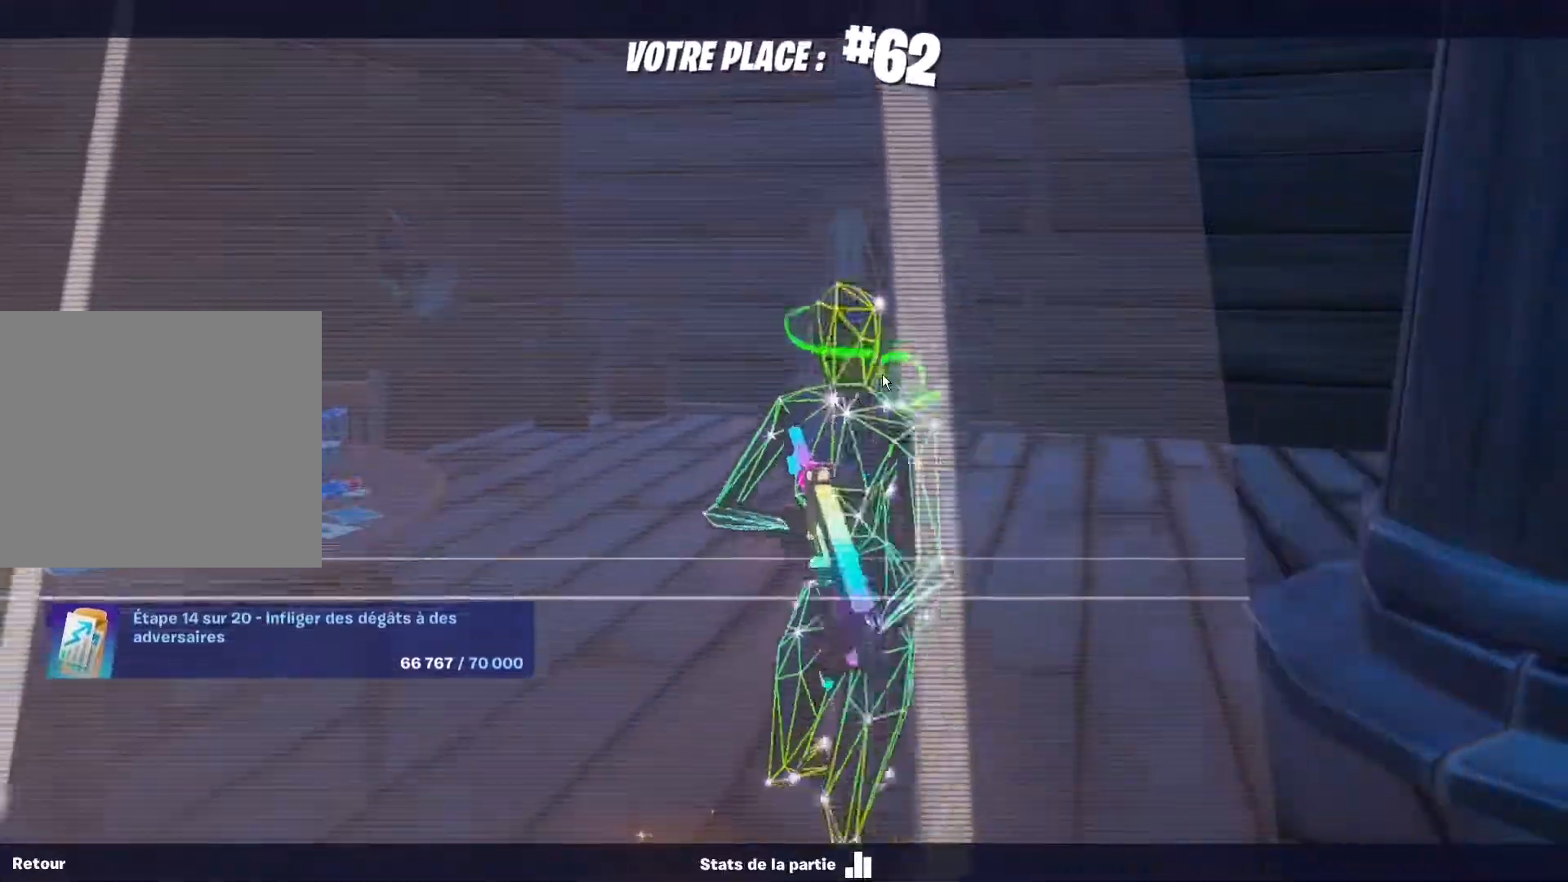
{"buttons": [], "left_stick": "center", "right_stick": "center", "events": []}
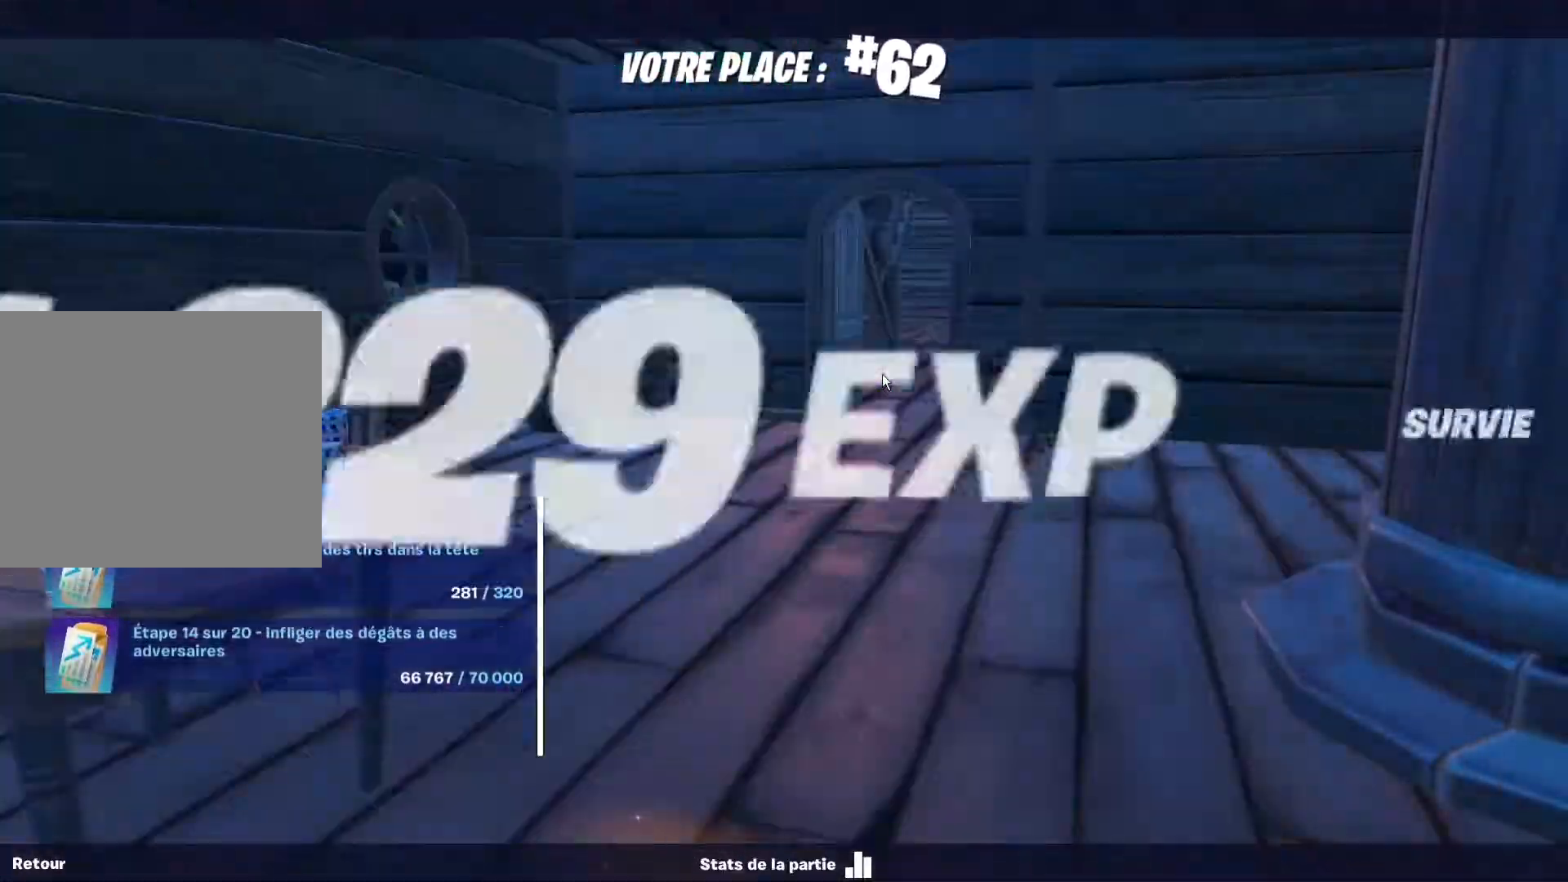
{"buttons": [], "left_stick": "center", "right_stick": "center", "events": []}